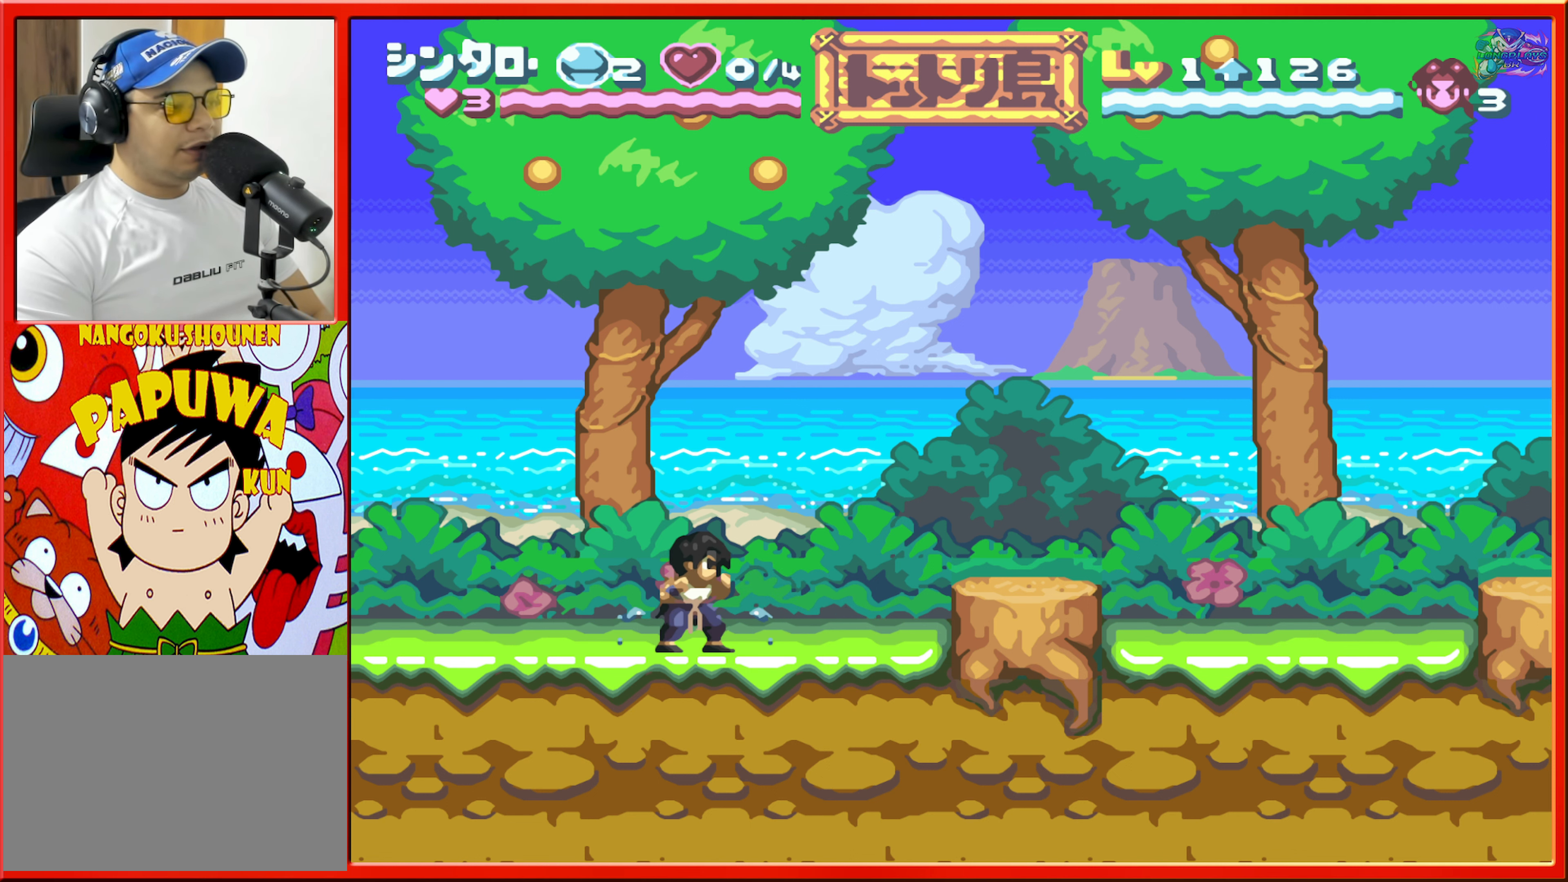
Gameplay with a controller (Nintendo layout); each line is a JSON object with the inputs held at the frame after it. "events" lists button and stick changes between this image and that frame as [ms after this image, input, new state], when the widget could be followed in between. Not read: L3 R3.
{"buttons": [], "events": []}
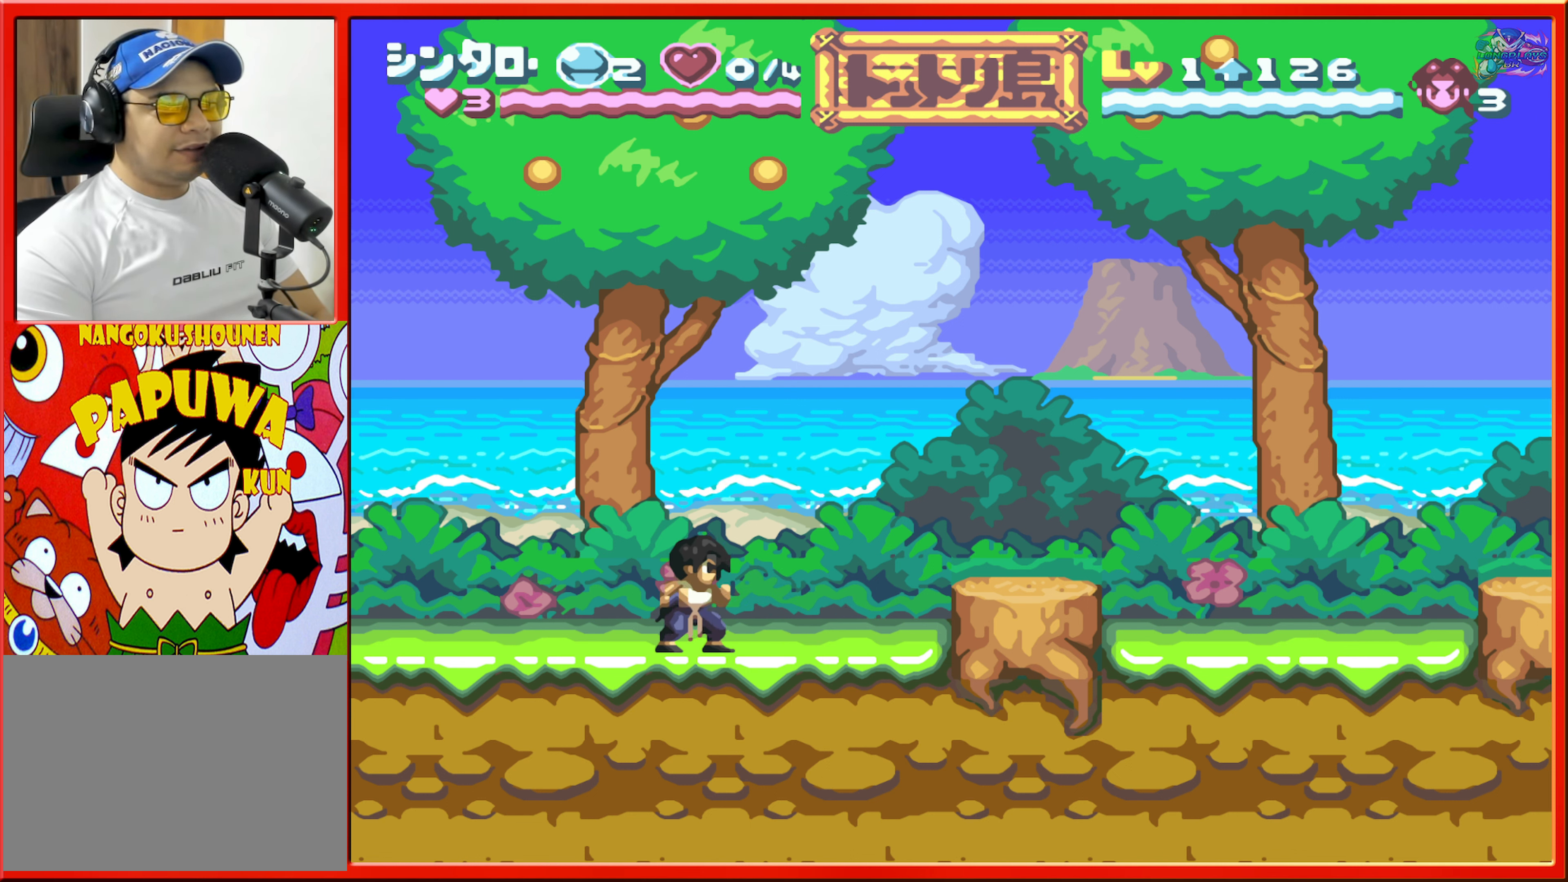
{"buttons": [], "events": [[233, "DPAD_RIGHT", "down"], [483, "DPAD_RIGHT", "up"]]}
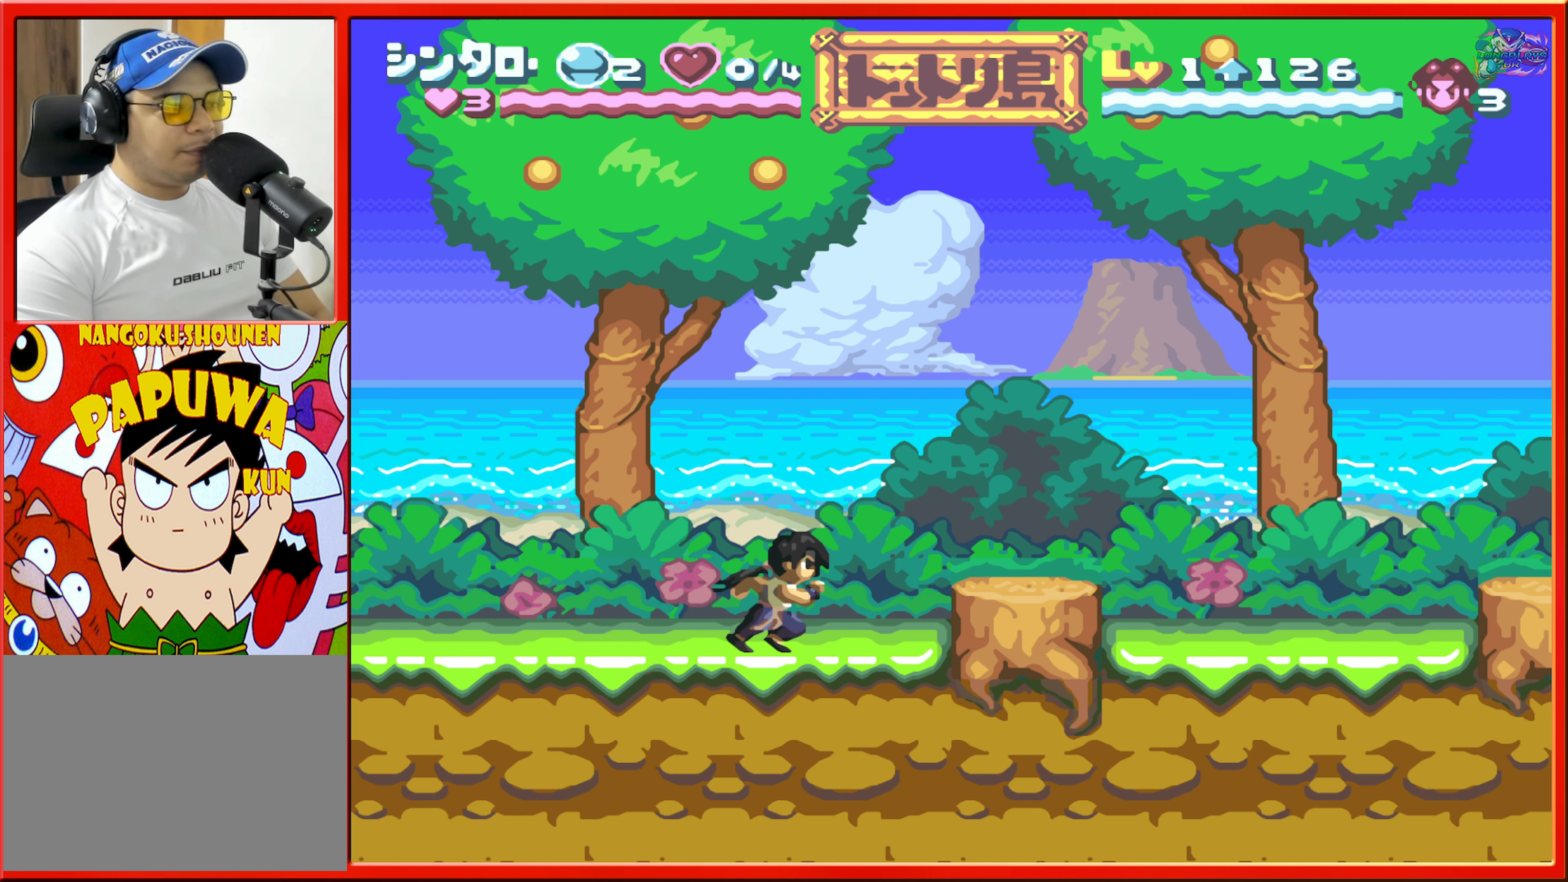
{"buttons": ["B"], "events": [[250, "DPAD_LEFT", "down"], [383, "DPAD_LEFT", "up"], [416, "B", "down"]]}
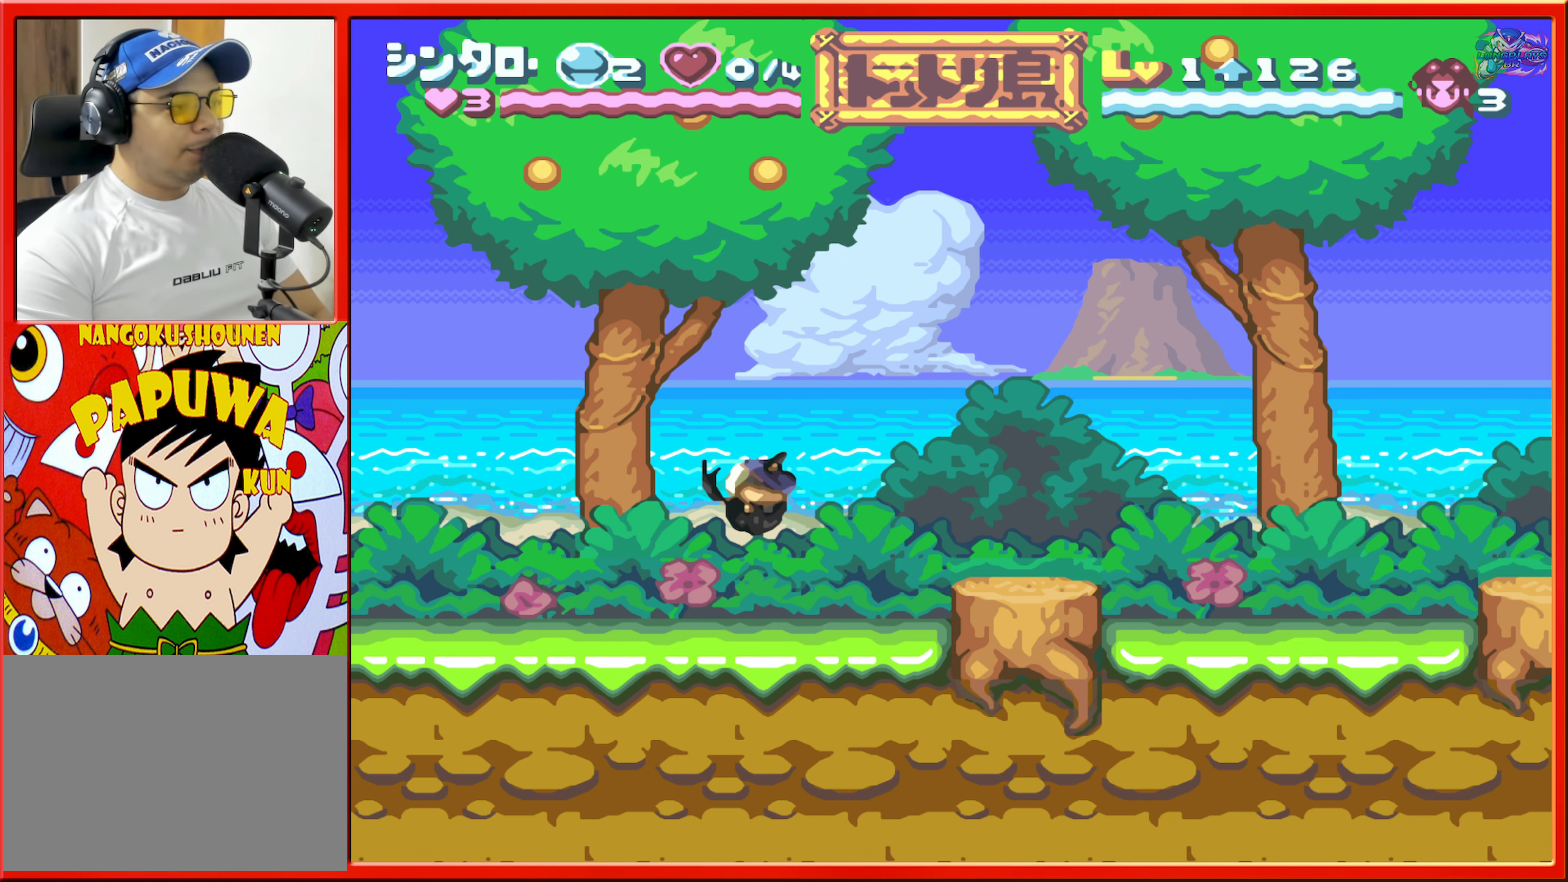
{"buttons": [], "events": [[333, "B", "up"]]}
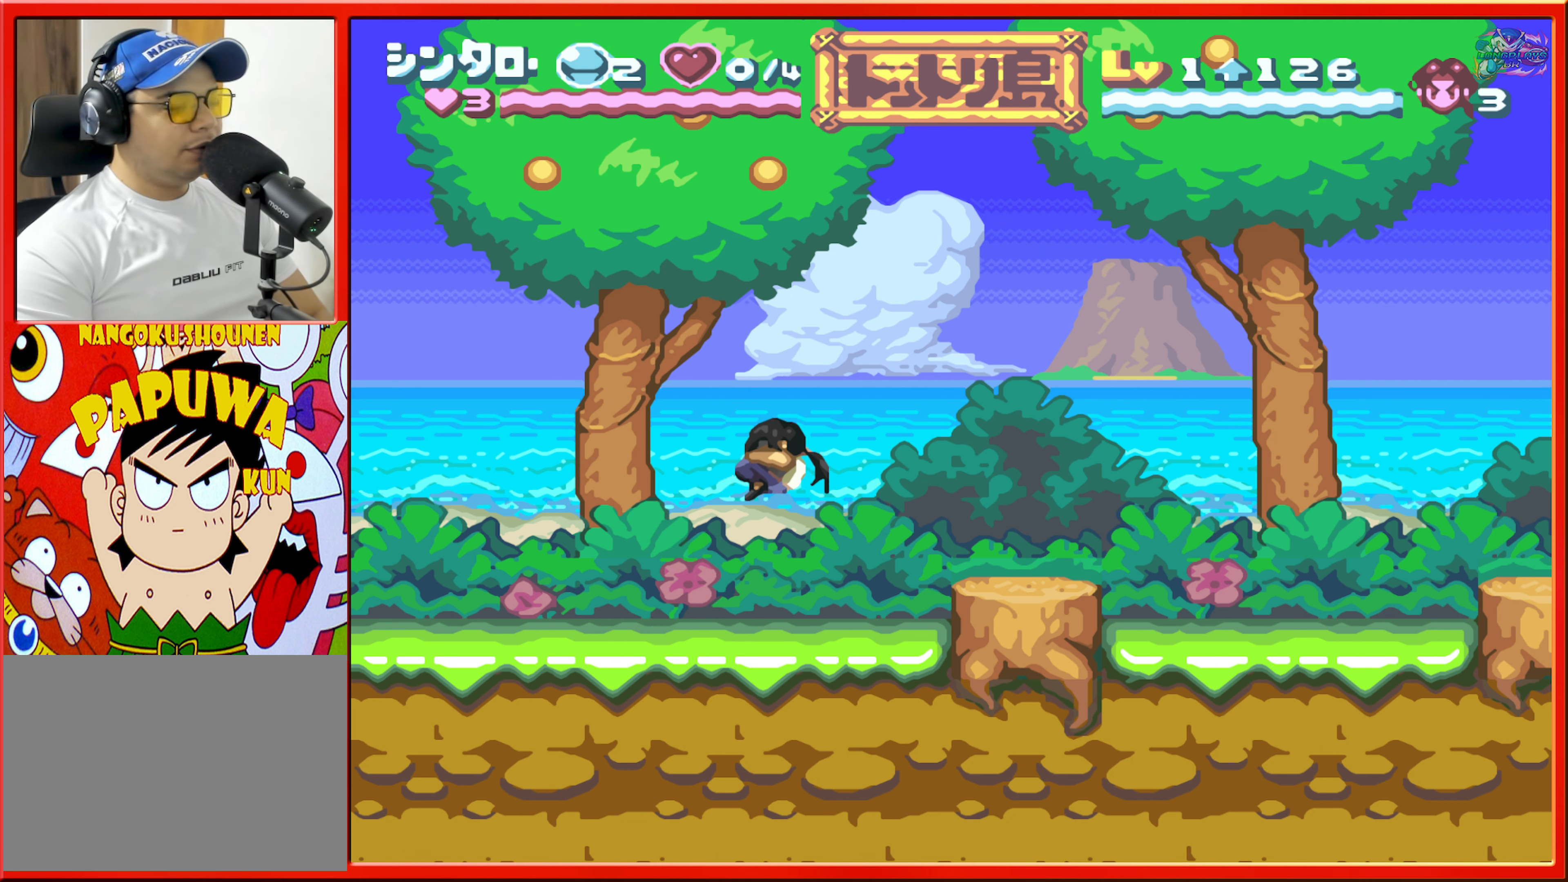
{"buttons": ["B"], "events": [[266, "DPAD_RIGHT", "down"], [333, "DPAD_RIGHT", "up"], [483, "B", "down"]]}
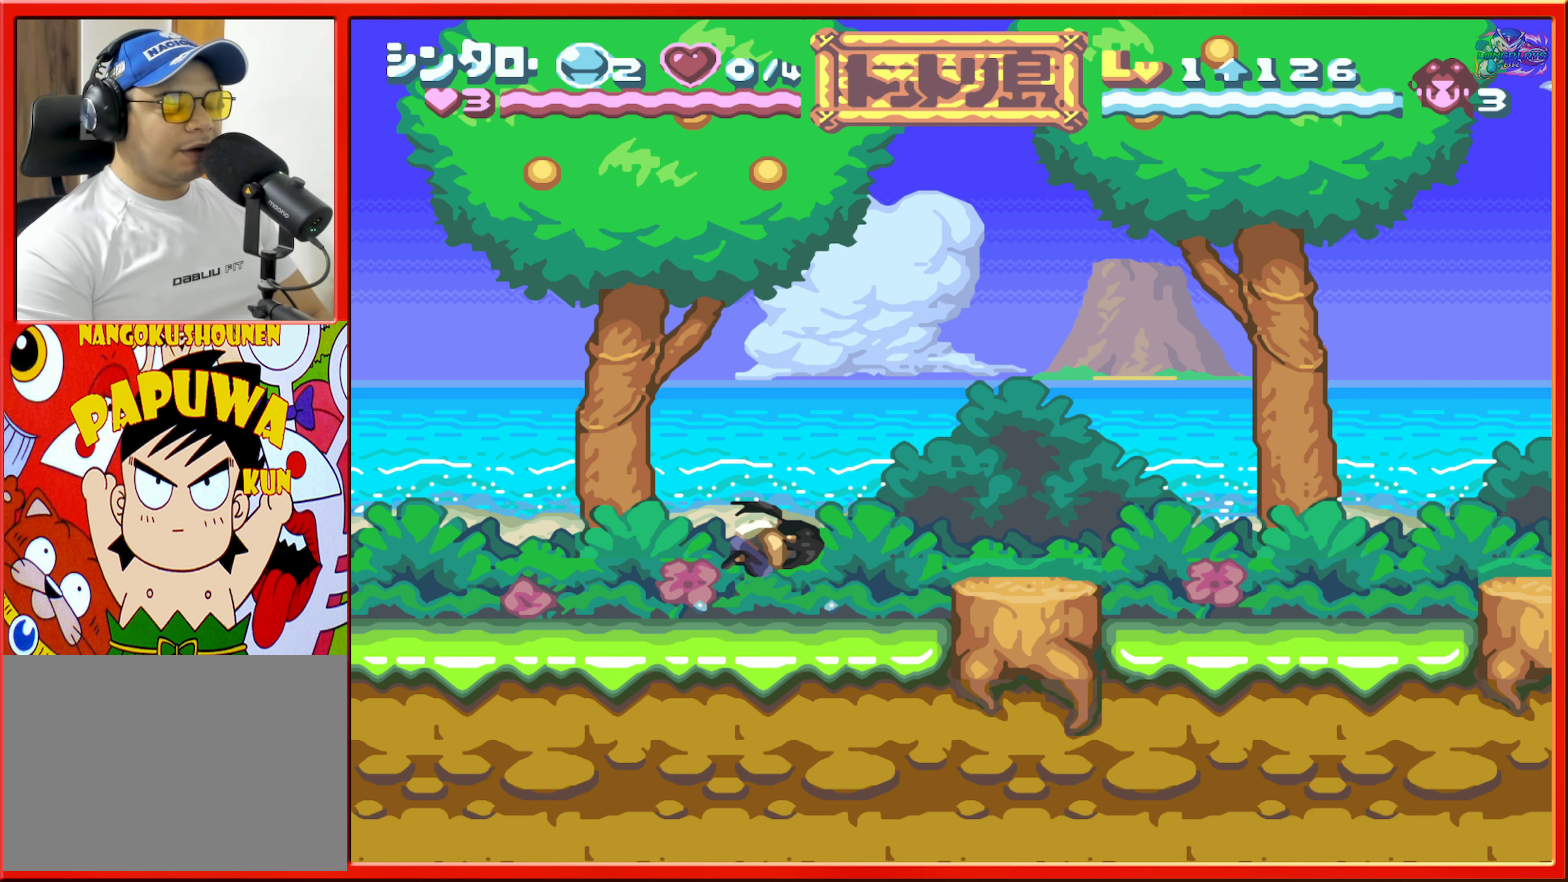
{"buttons": ["B"], "events": []}
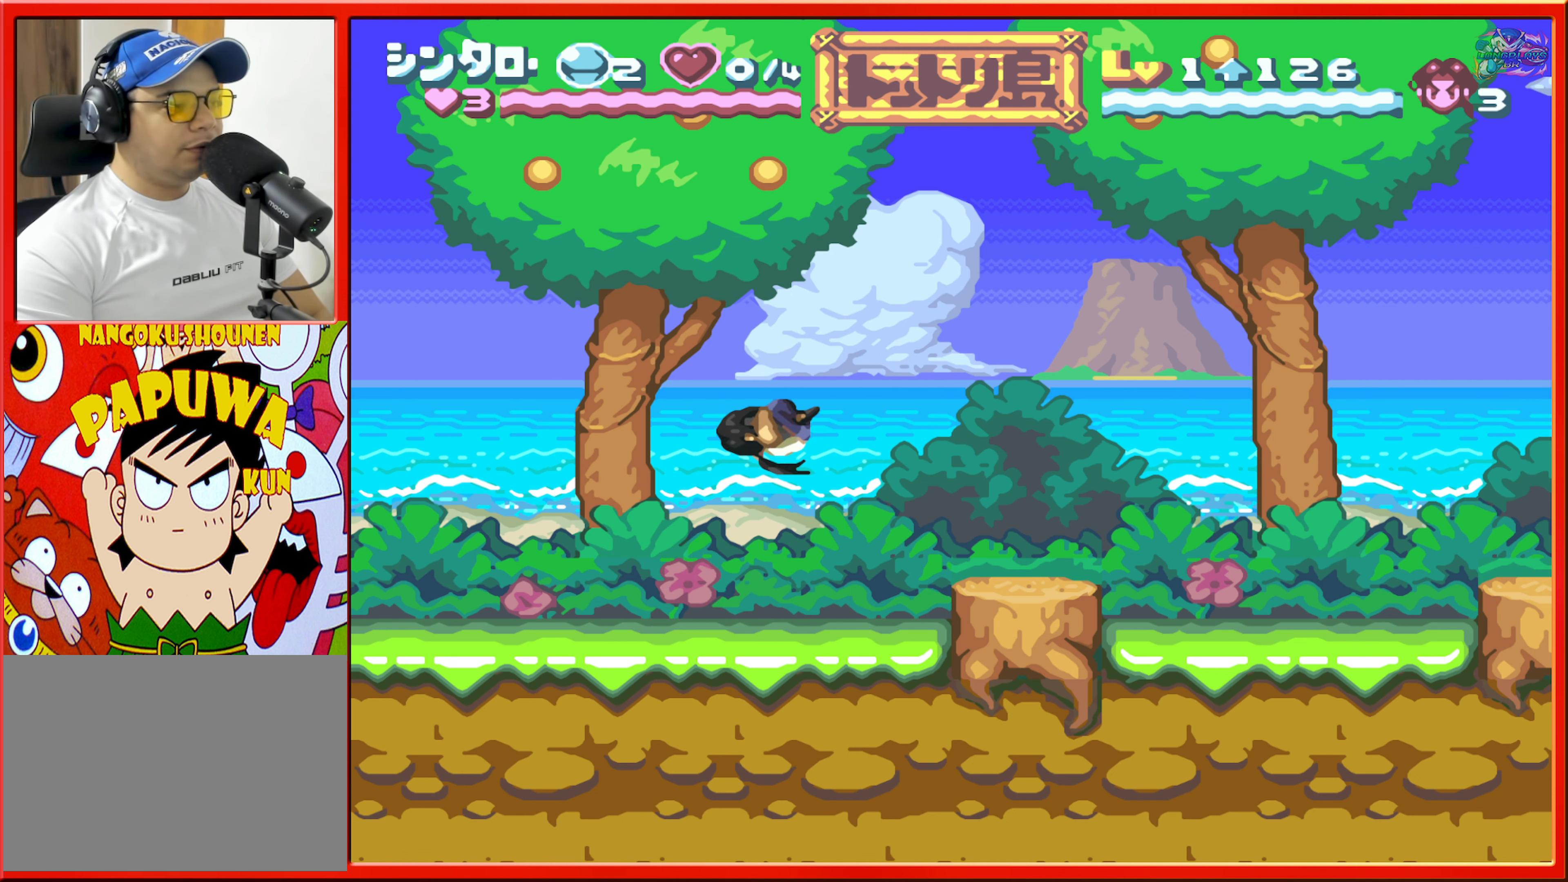
{"buttons": [], "events": [[16, "R1", "down"], [200, "B", "up"], [216, "R1", "up"]]}
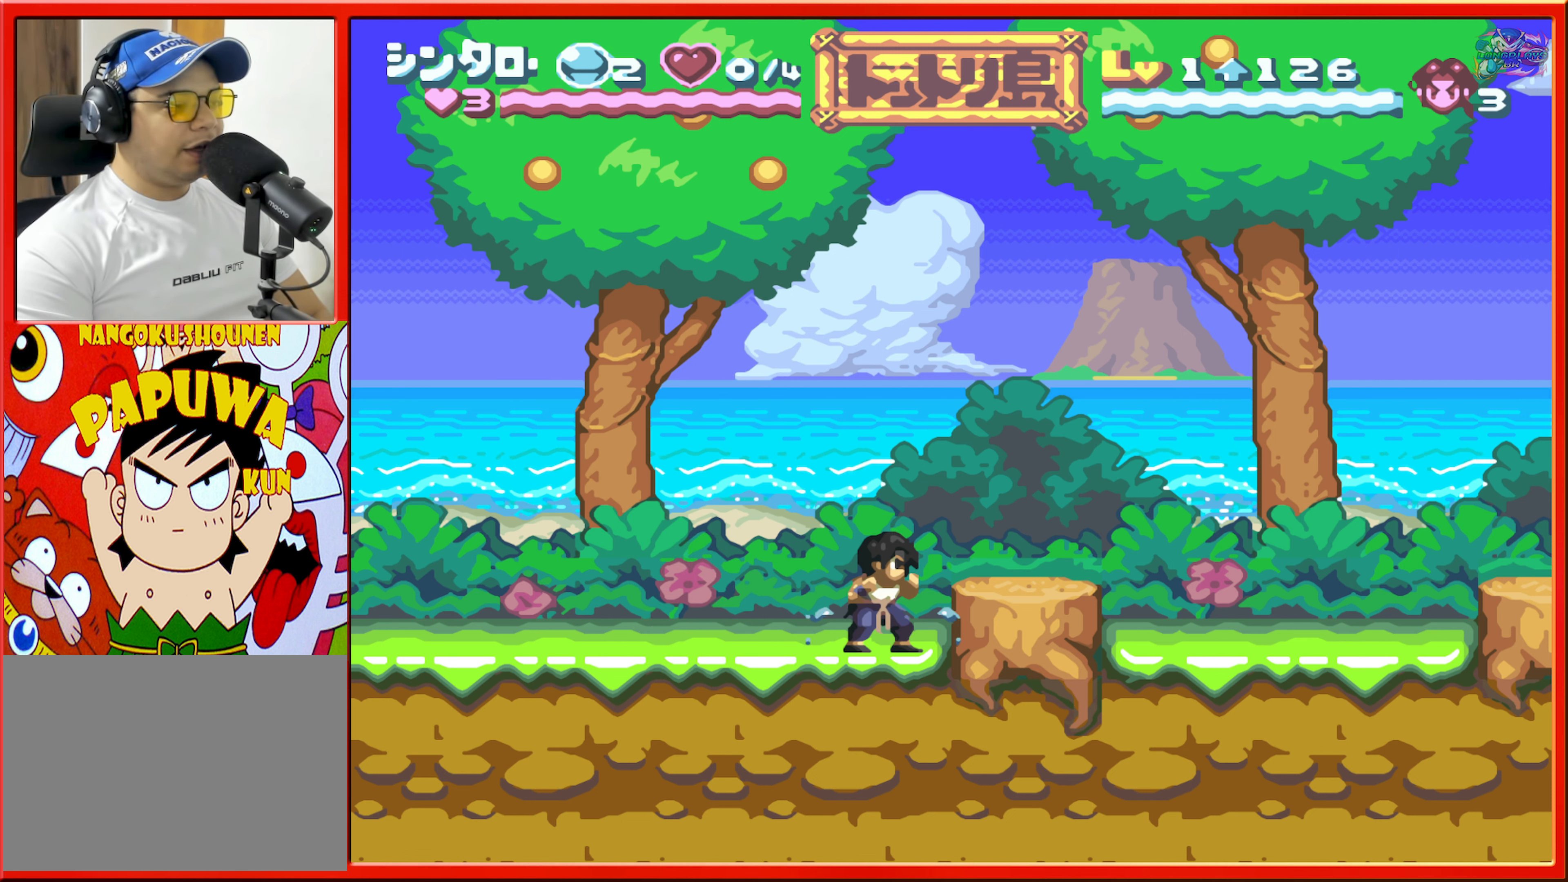
{"buttons": ["DPAD_LEFT"], "events": [[483, "DPAD_LEFT", "down"]]}
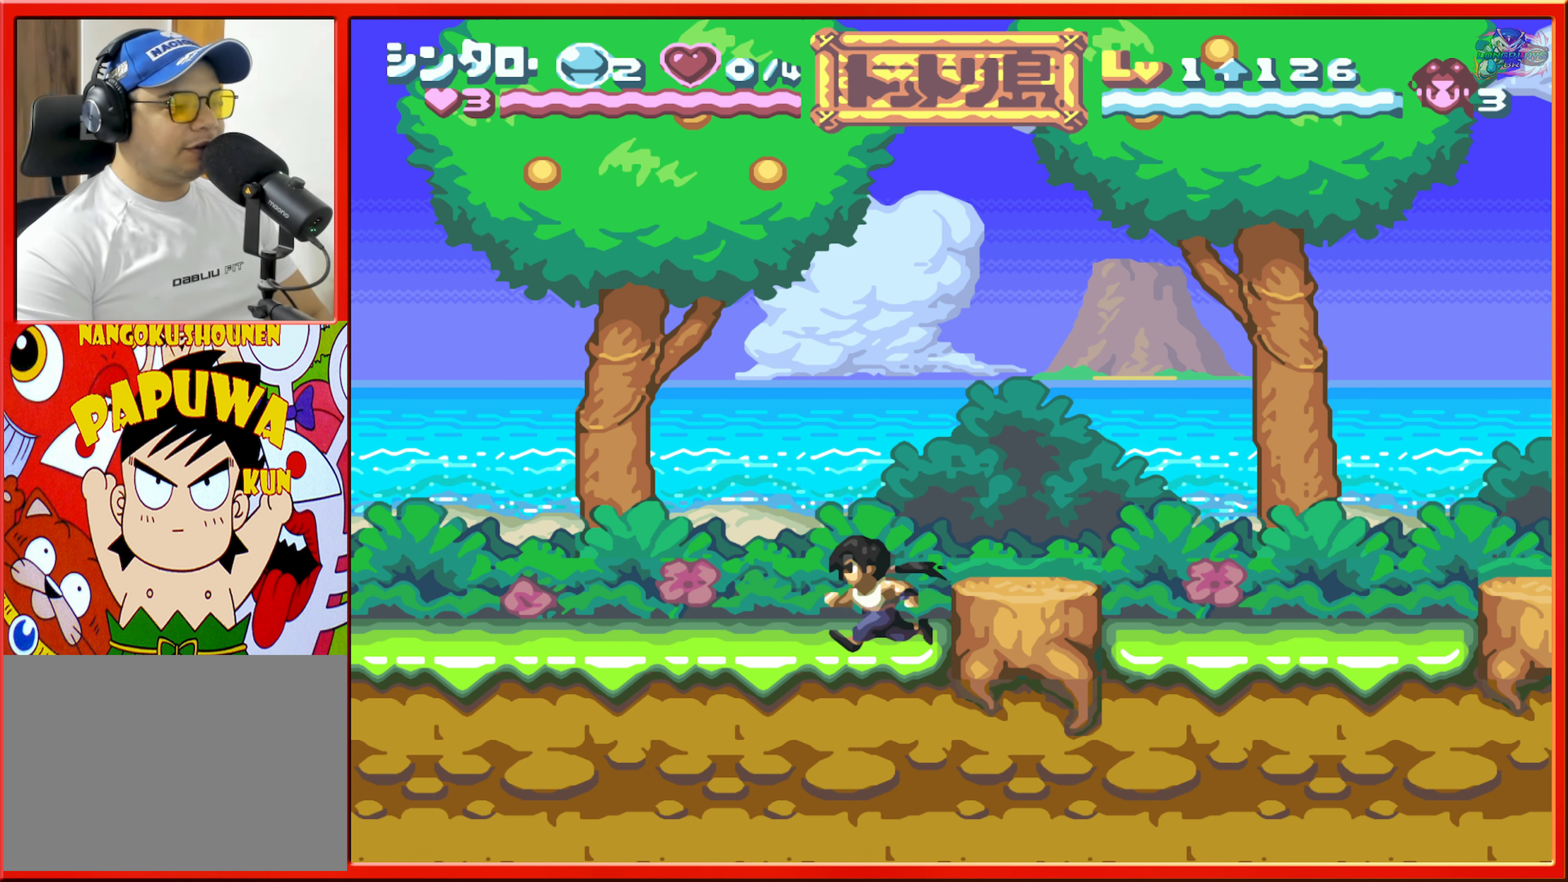
{"buttons": [], "events": [[216, "DPAD_LEFT", "up"]]}
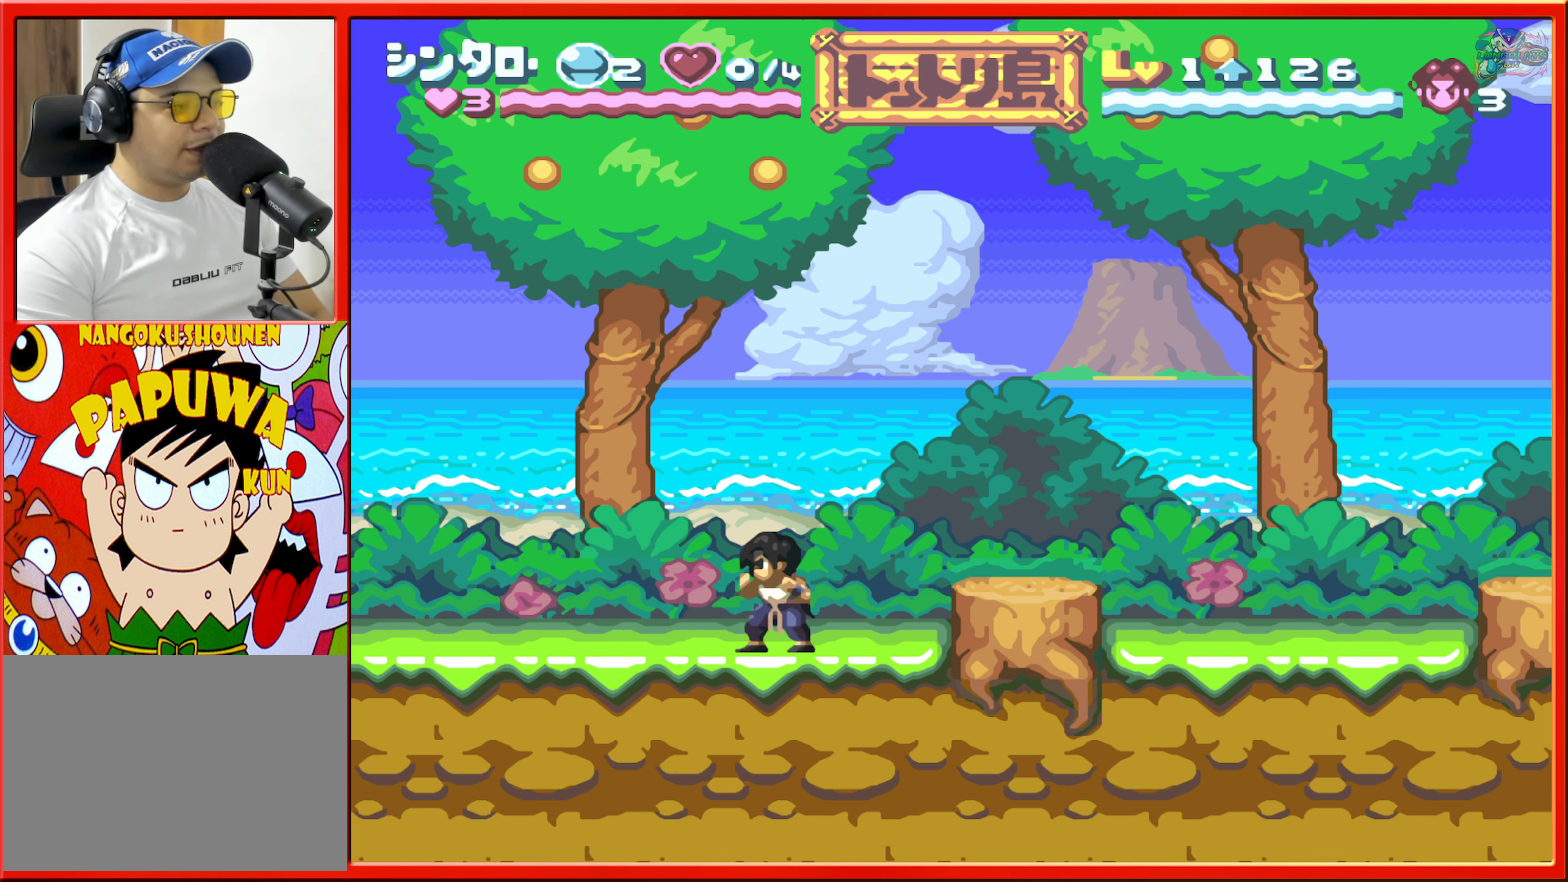
{"buttons": [], "events": [[133, "DPAD_LEFT", "down"], [166, "B", "down"], [366, "DPAD_LEFT", "up"], [466, "B", "up"]]}
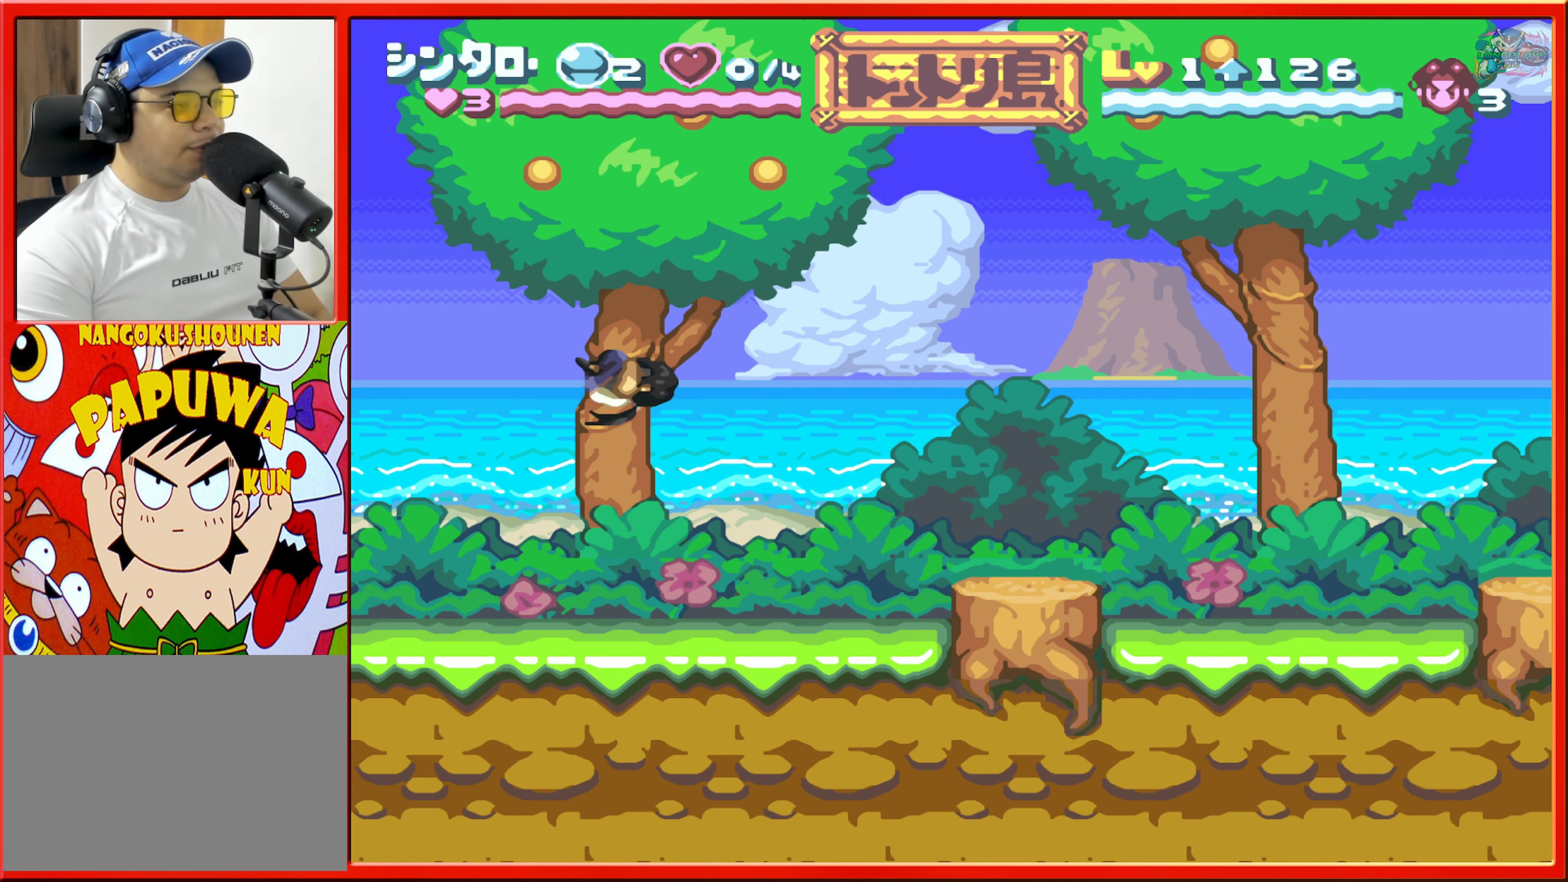
{"buttons": [], "events": [[100, "L1", "down"], [216, "L1", "up"]]}
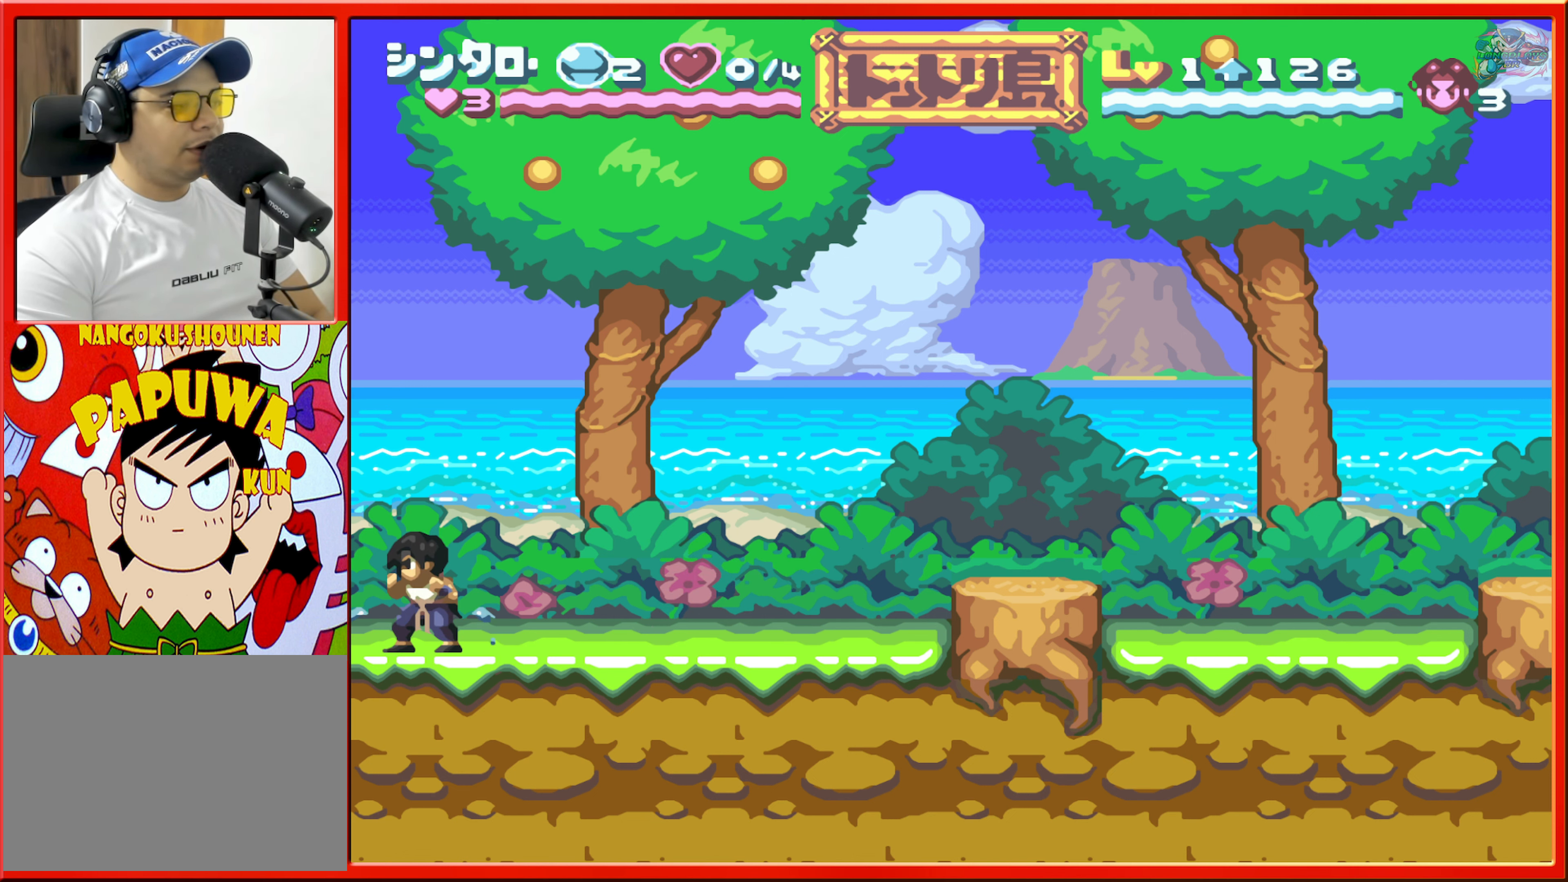
{"buttons": [], "events": []}
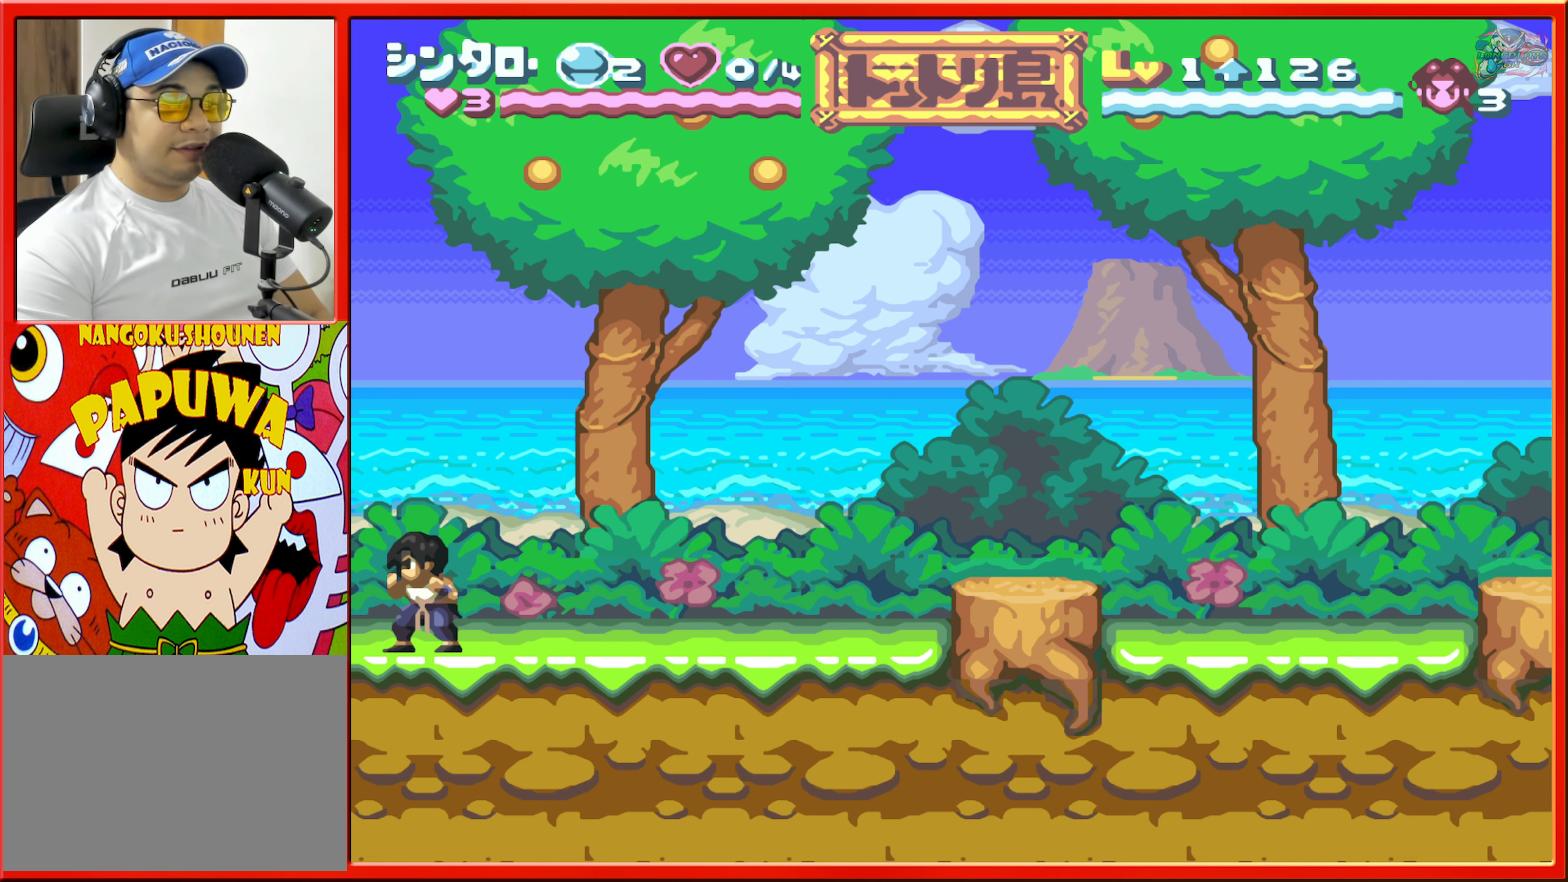
{"buttons": ["DPAD_RIGHT"], "events": [[417, "DPAD_RIGHT", "down"]]}
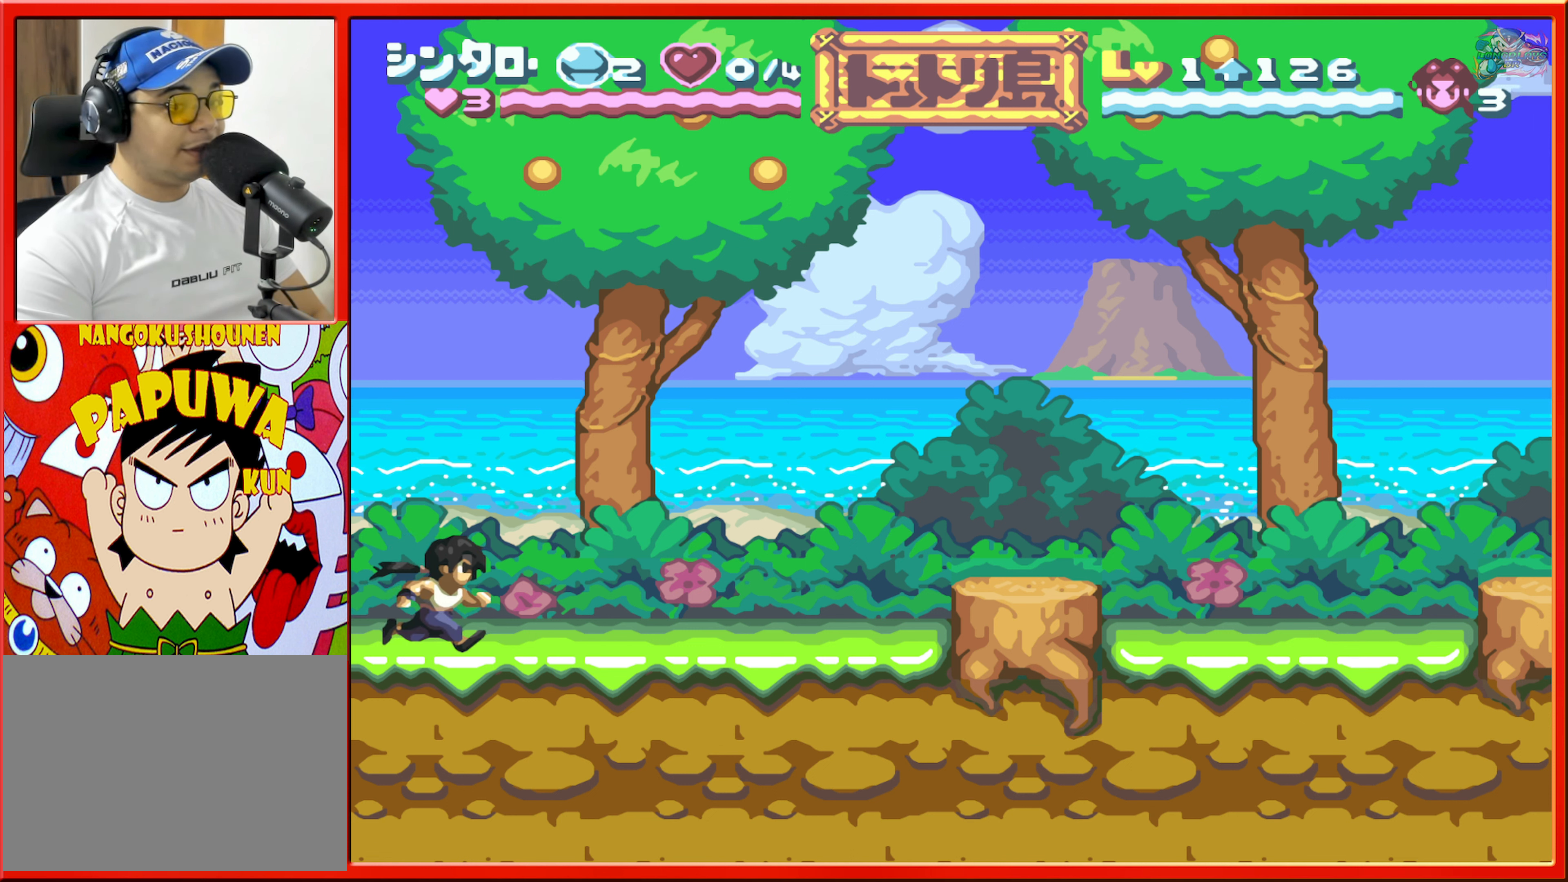
{"buttons": [], "events": [[50, "DPAD_RIGHT", "up"]]}
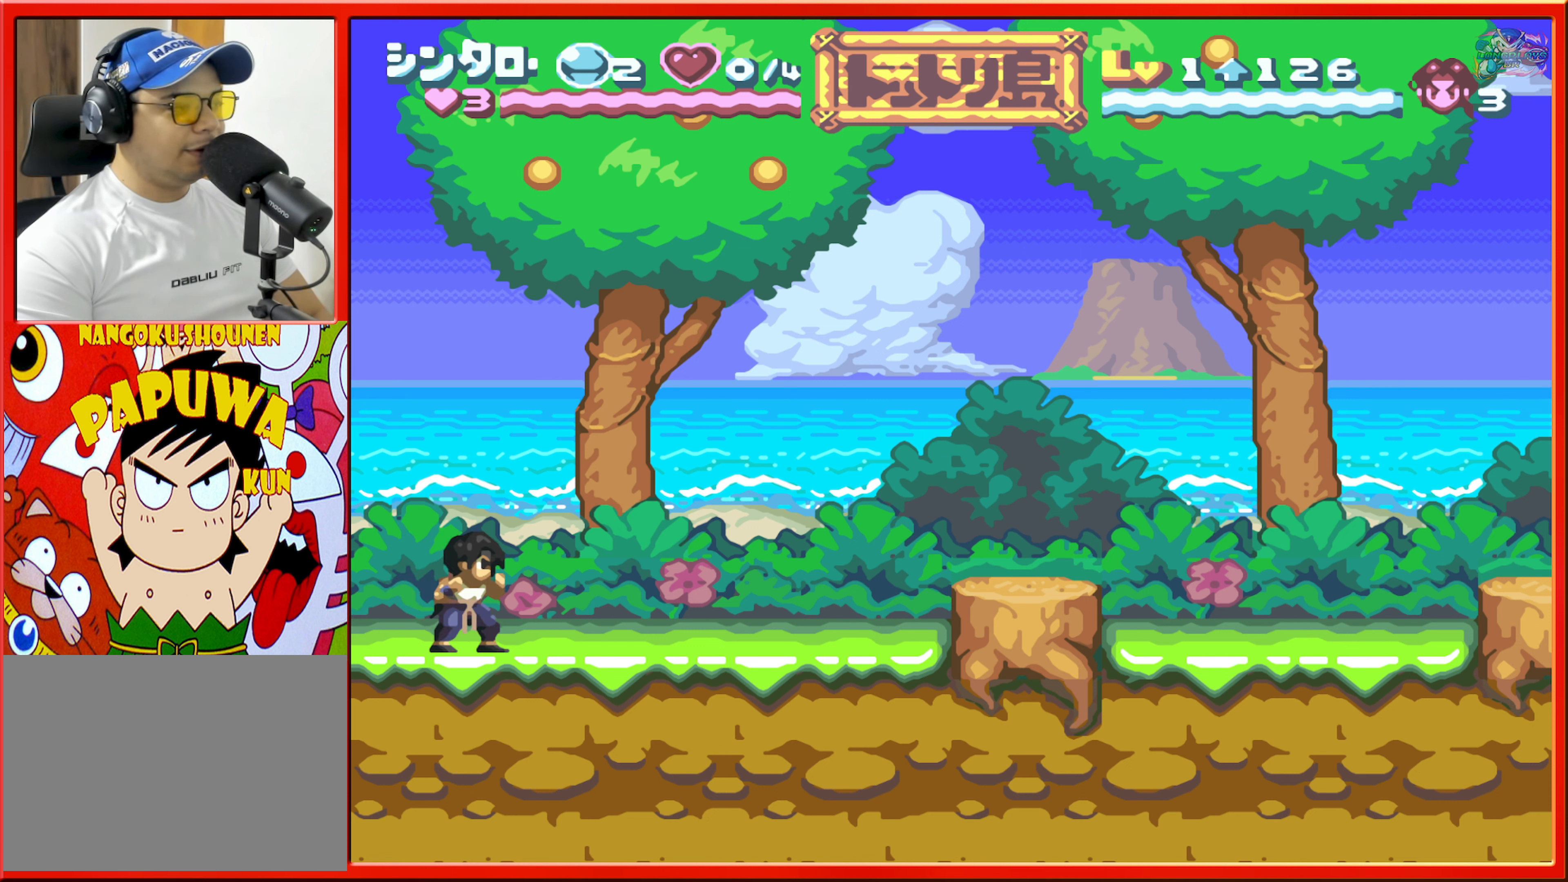
{"buttons": ["DPAD_DOWN"], "events": [[333, "DPAD_DOWN", "down"]]}
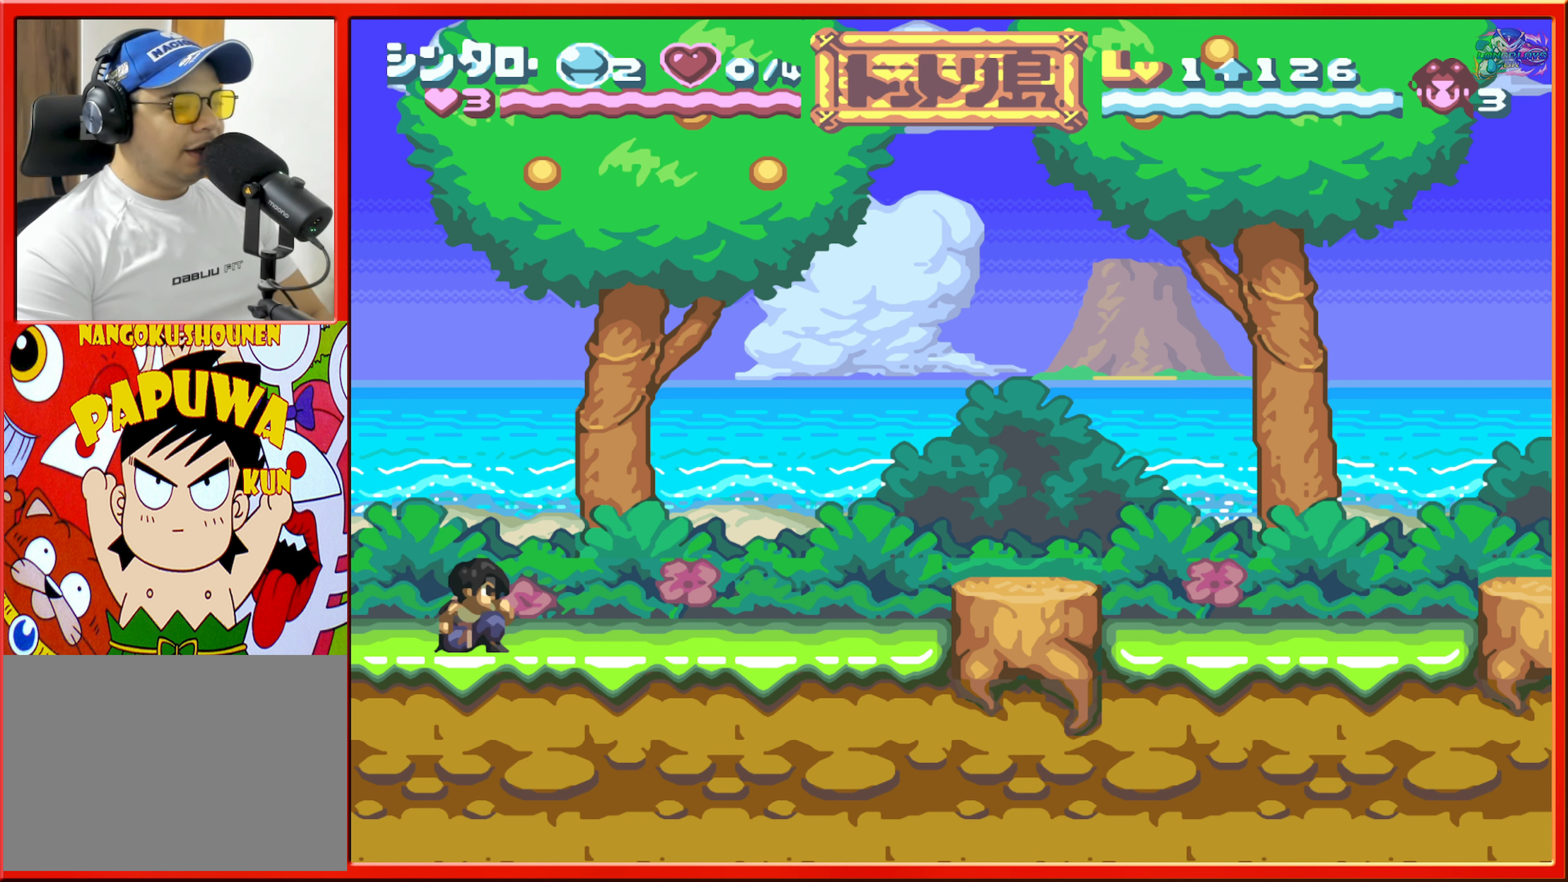
{"buttons": [], "events": [[350, "DPAD_DOWN", "up"]]}
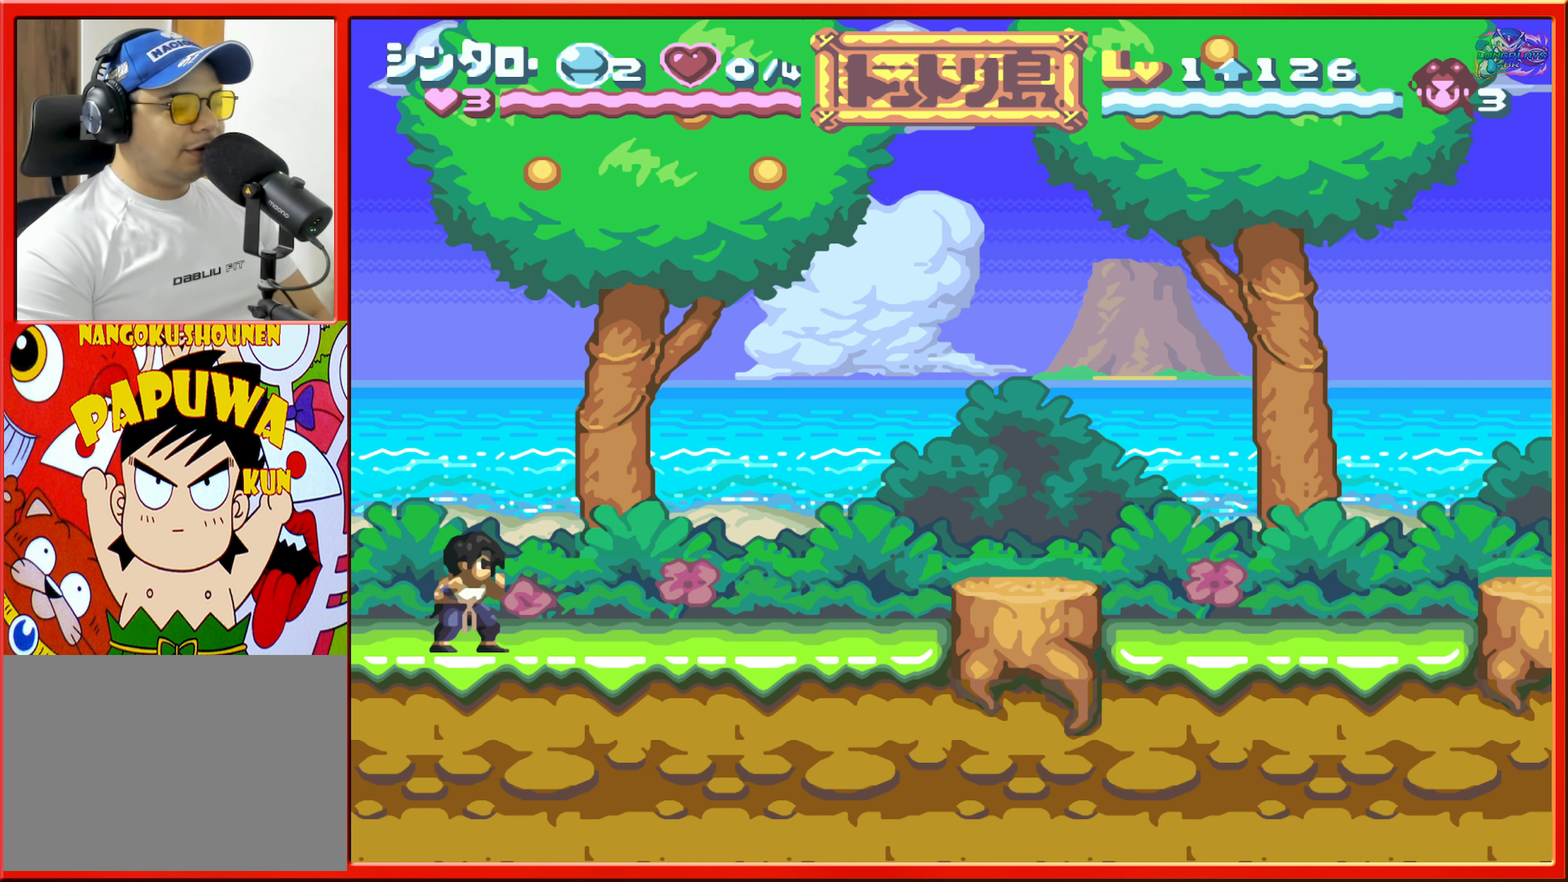
{"buttons": ["DPAD_DOWN"], "events": [[183, "DPAD_RIGHT", "down"], [300, "DPAD_RIGHT", "up"], [417, "DPAD_DOWN", "down"]]}
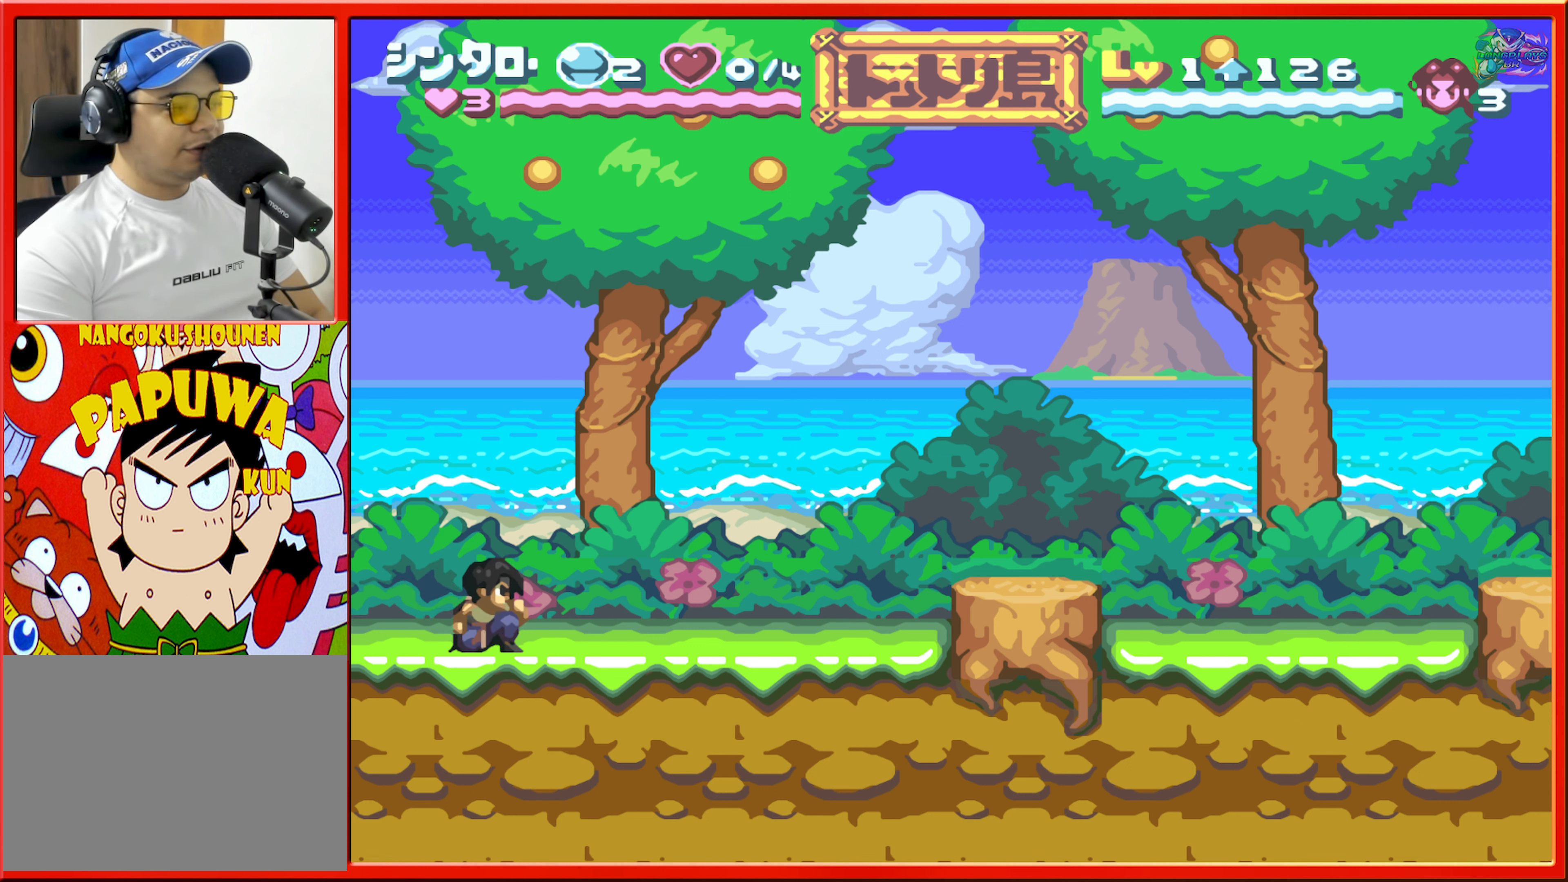
{"buttons": ["DPAD_DOWN"], "events": [[200, "Y", "down"], [300, "Y", "up"], [383, "Y", "down"], [483, "Y", "up"]]}
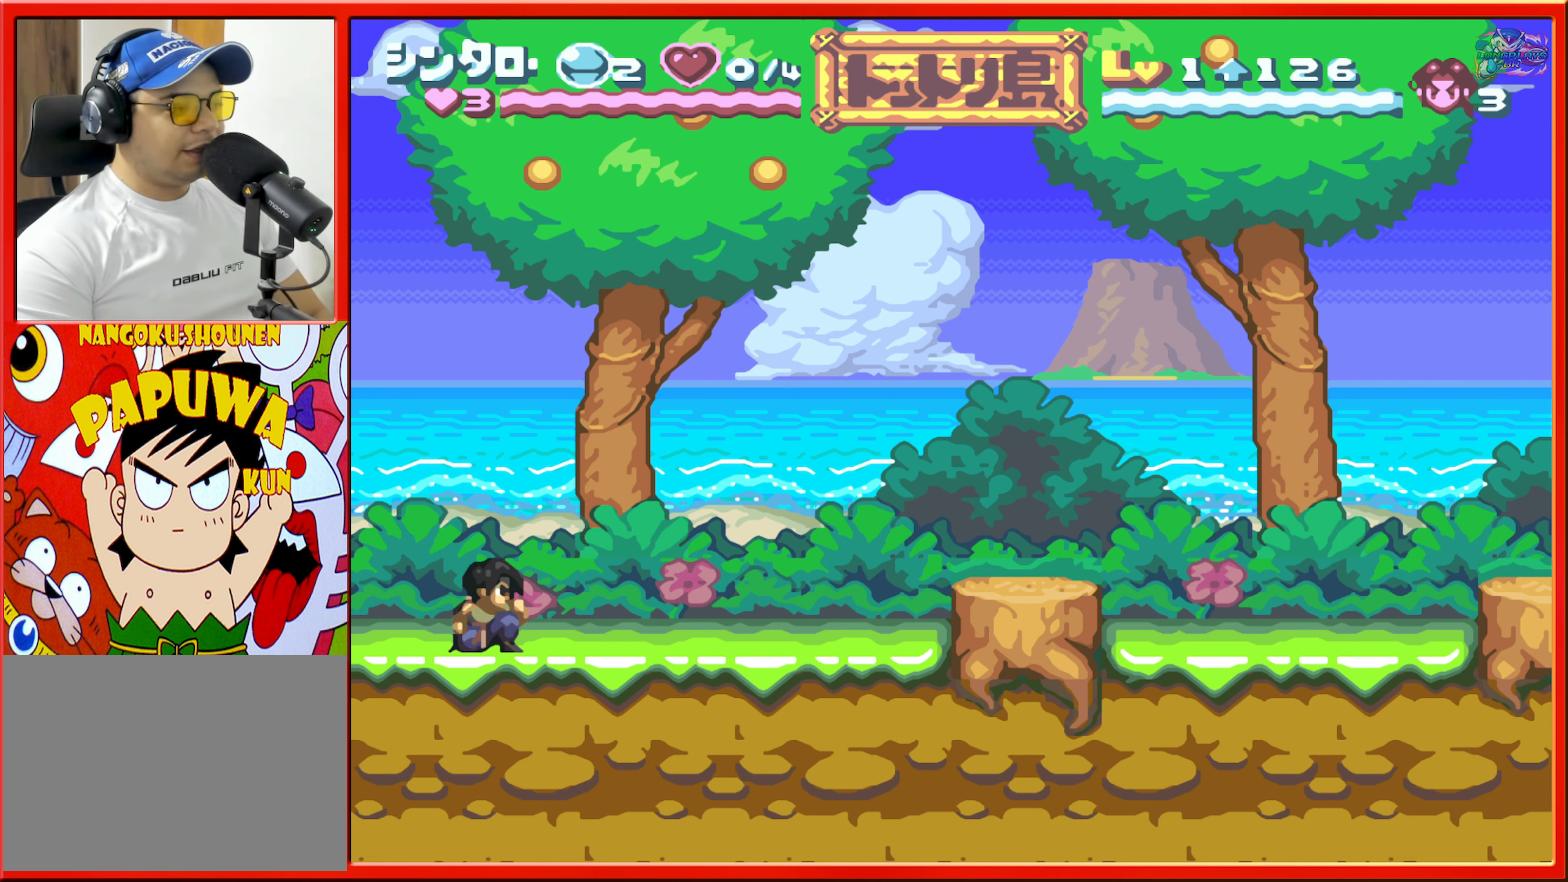
{"buttons": ["Y", "DPAD_DOWN"], "events": [[50, "Y", "down"], [133, "Y", "up"], [183, "Y", "down"], [300, "Y", "up"], [333, "Y", "down"], [450, "Y", "up"], [500, "Y", "down"]]}
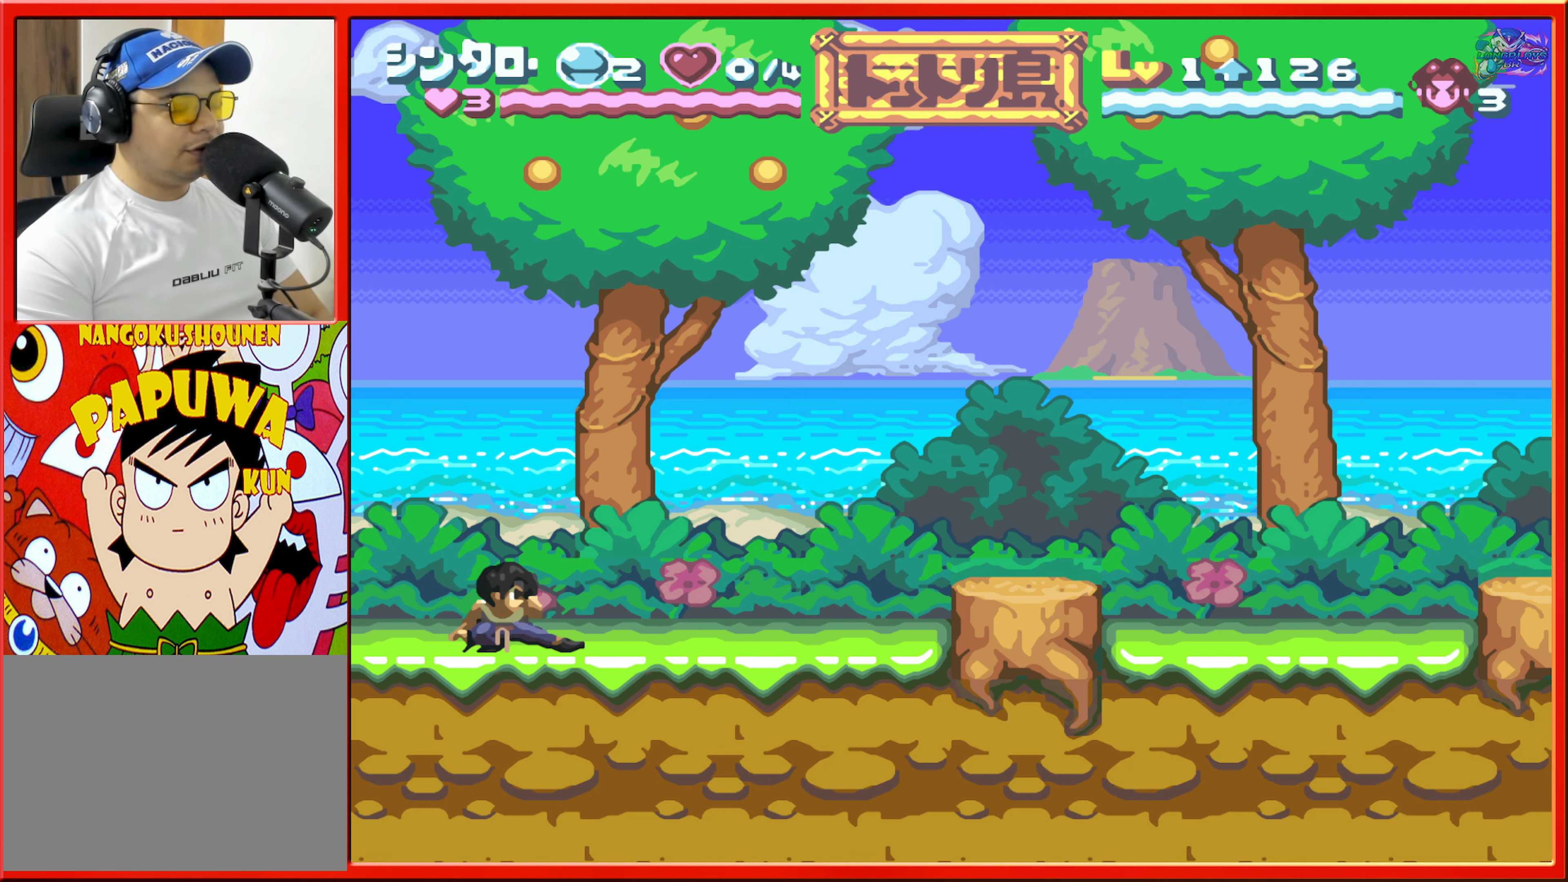
{"buttons": ["Y"], "events": [[117, "Y", "up"], [183, "DPAD_DOWN", "up"], [467, "Y", "down"]]}
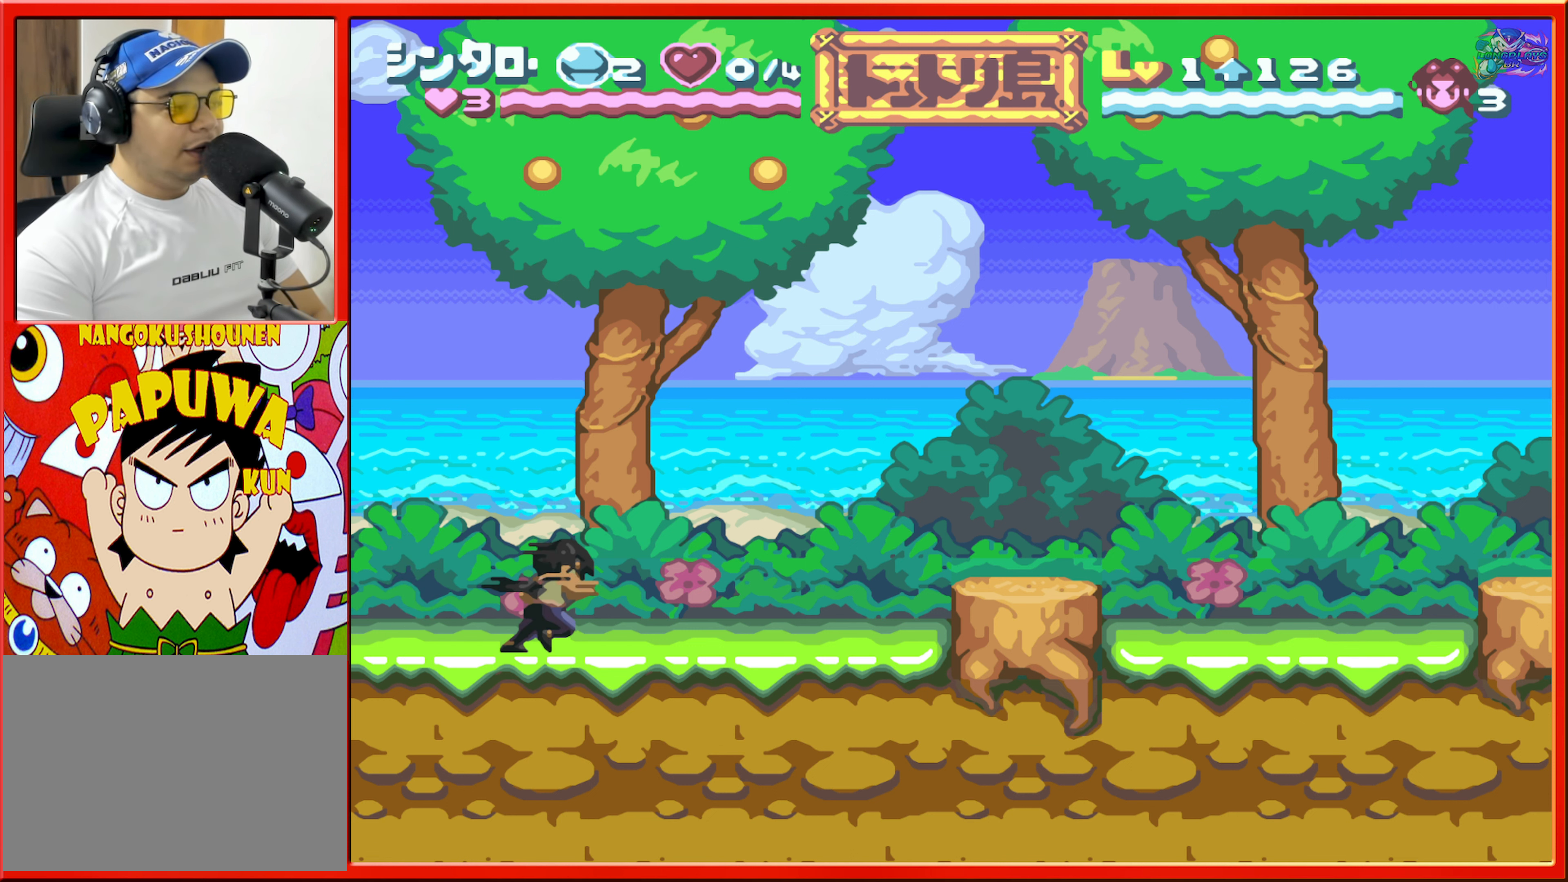
{"buttons": ["Y"], "events": [[67, "Y", "up"], [167, "Y", "down"], [283, "Y", "up"], [333, "Y", "down"], [433, "Y", "up"], [483, "Y", "down"]]}
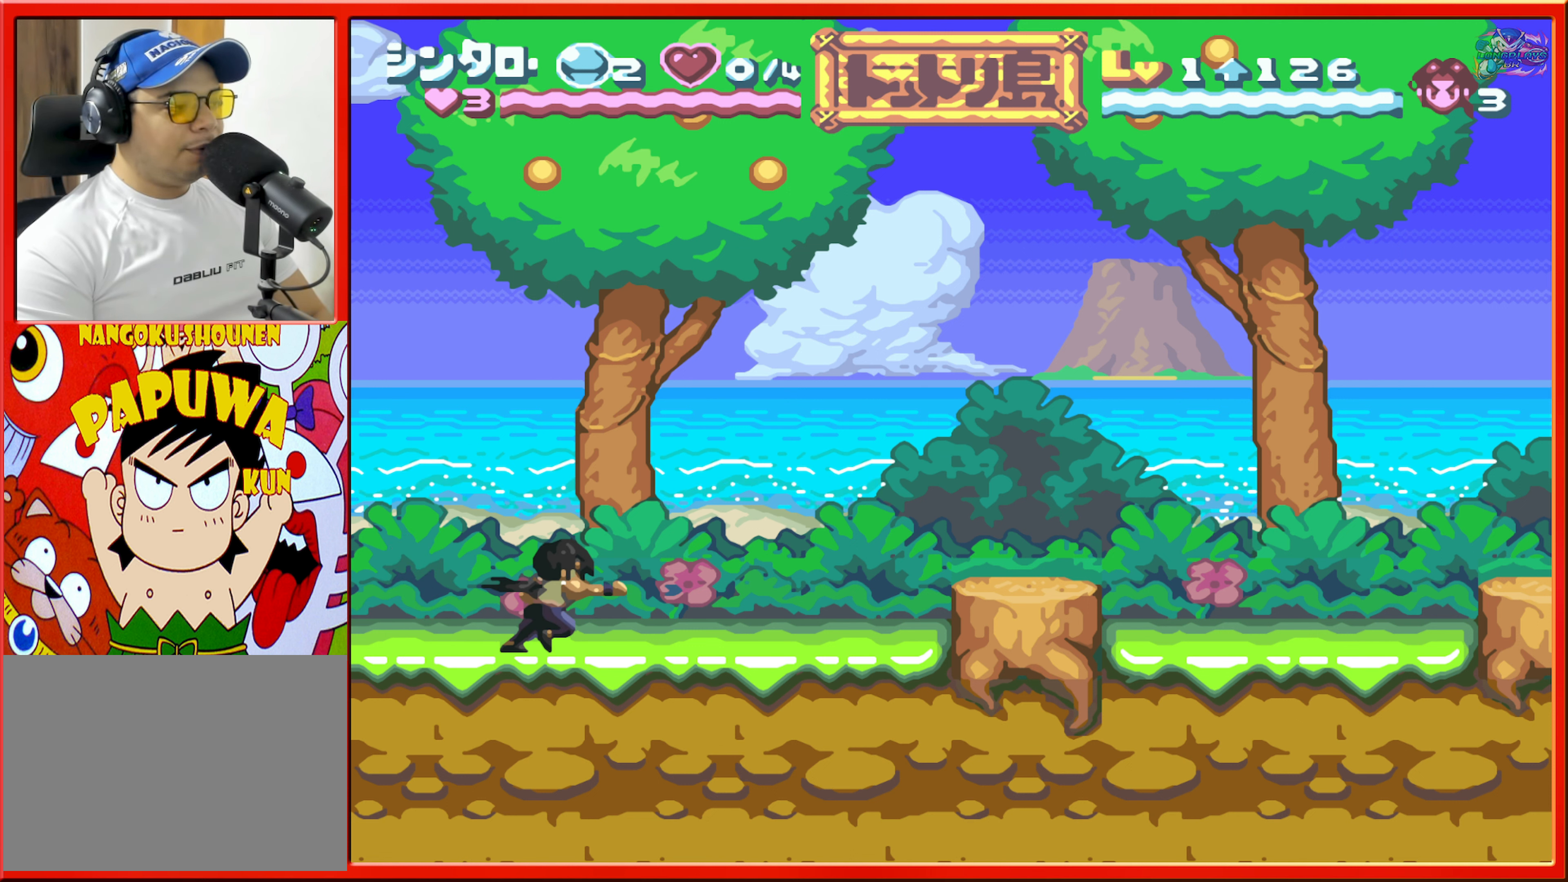
{"buttons": ["Y"], "events": [[83, "Y", "up"], [150, "Y", "down"], [234, "Y", "up"], [300, "Y", "down"], [417, "Y", "up"], [467, "Y", "down"]]}
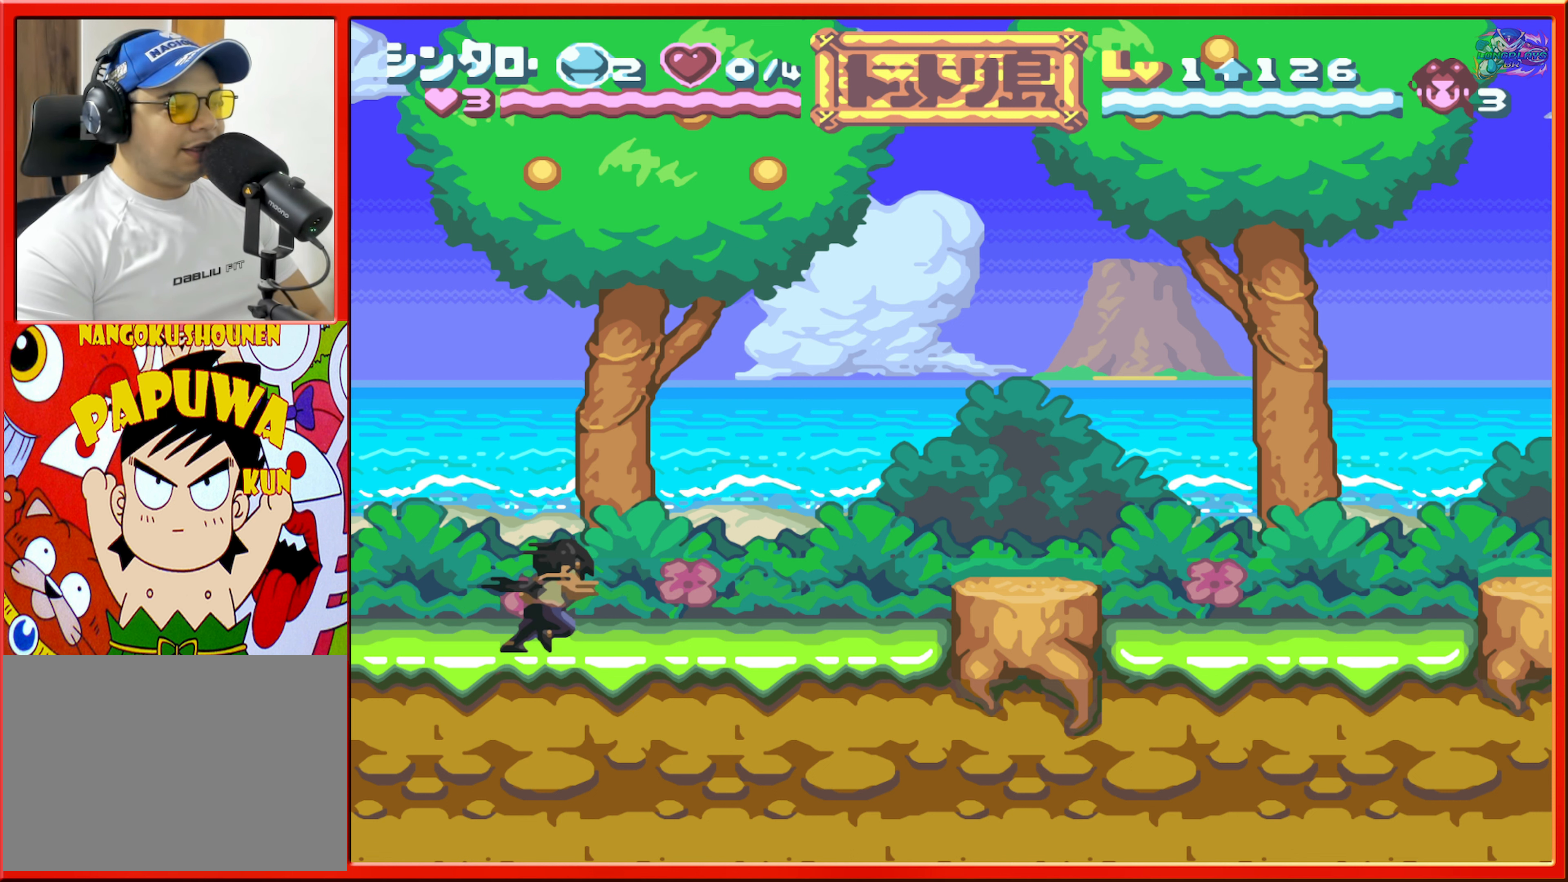
{"buttons": ["DPAD_RIGHT"], "events": [[67, "Y", "up"], [284, "DPAD_RIGHT", "down"]]}
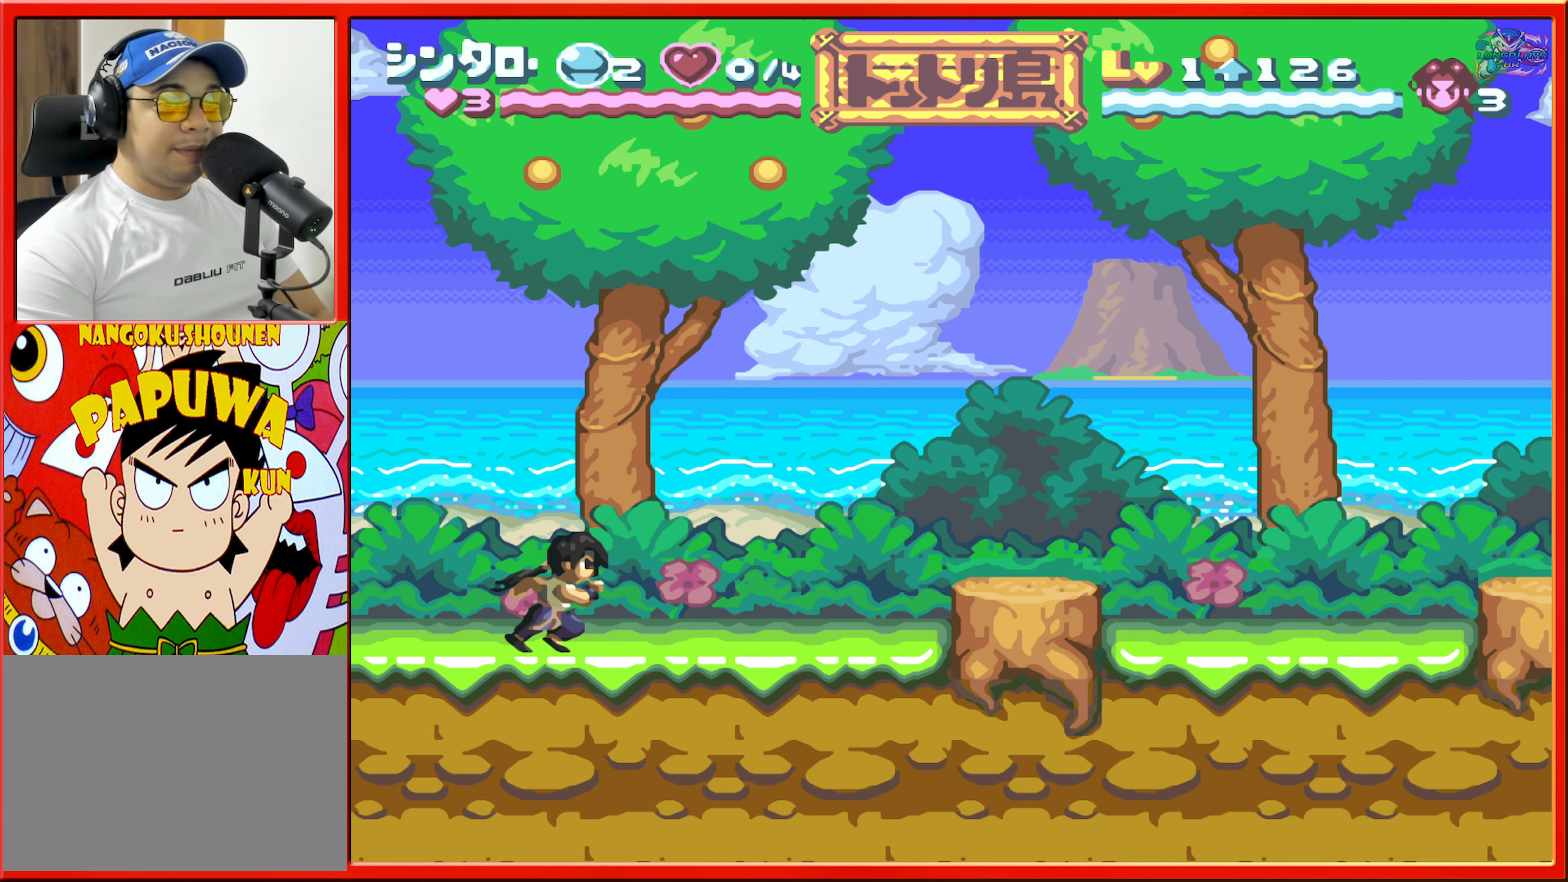
{"buttons": ["DPAD_LEFT"], "events": [[167, "DPAD_RIGHT", "up"], [350, "DPAD_LEFT", "down"]]}
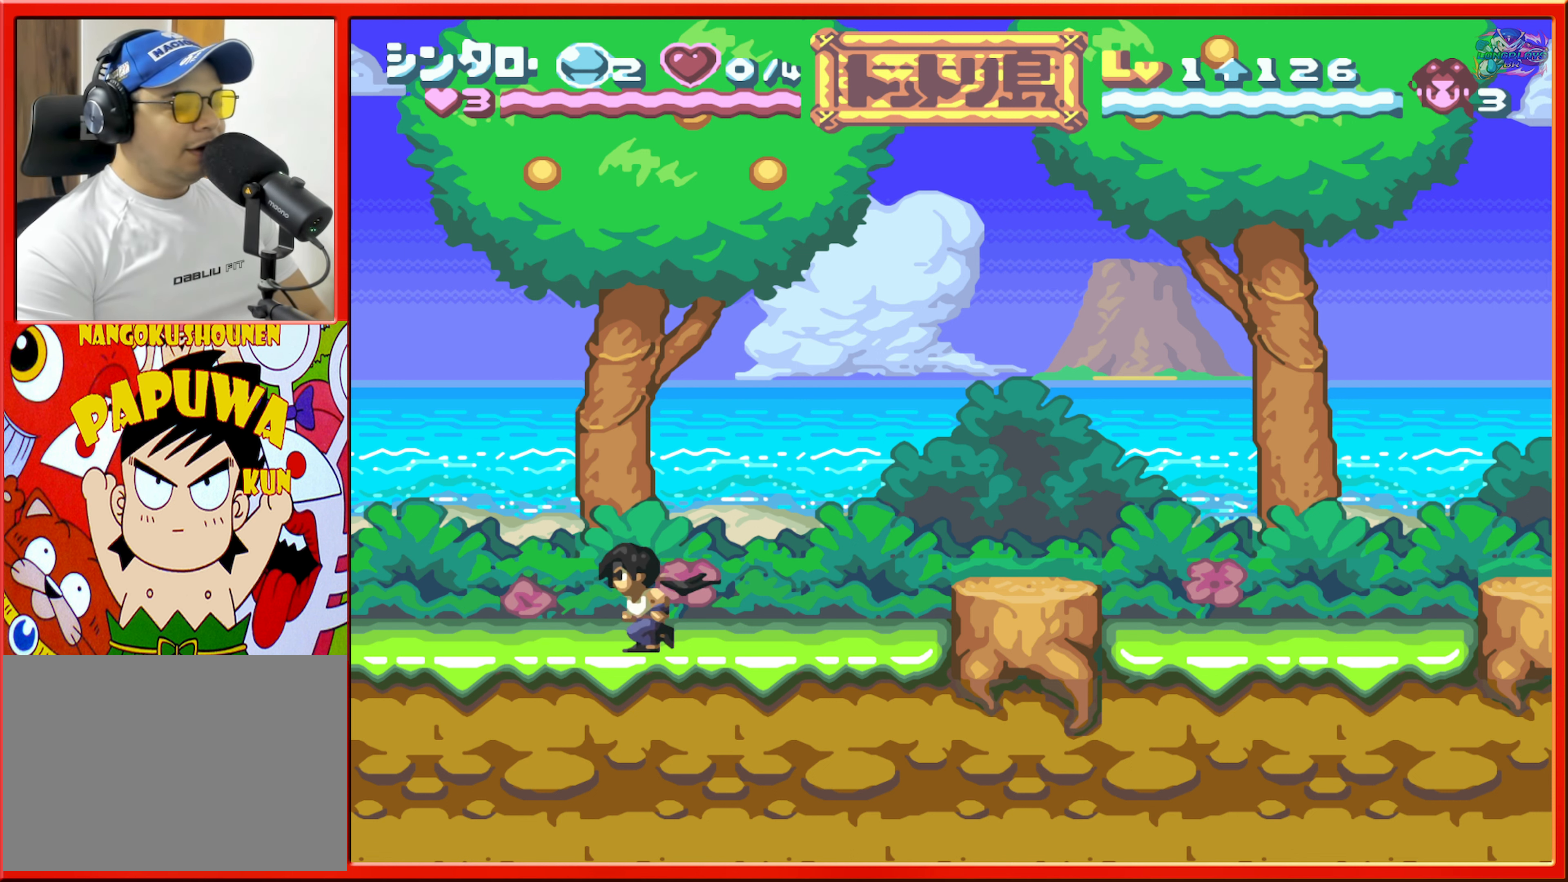
{"buttons": ["DPAD_RIGHT"], "events": [[400, "DPAD_LEFT", "up"], [450, "DPAD_RIGHT", "down"]]}
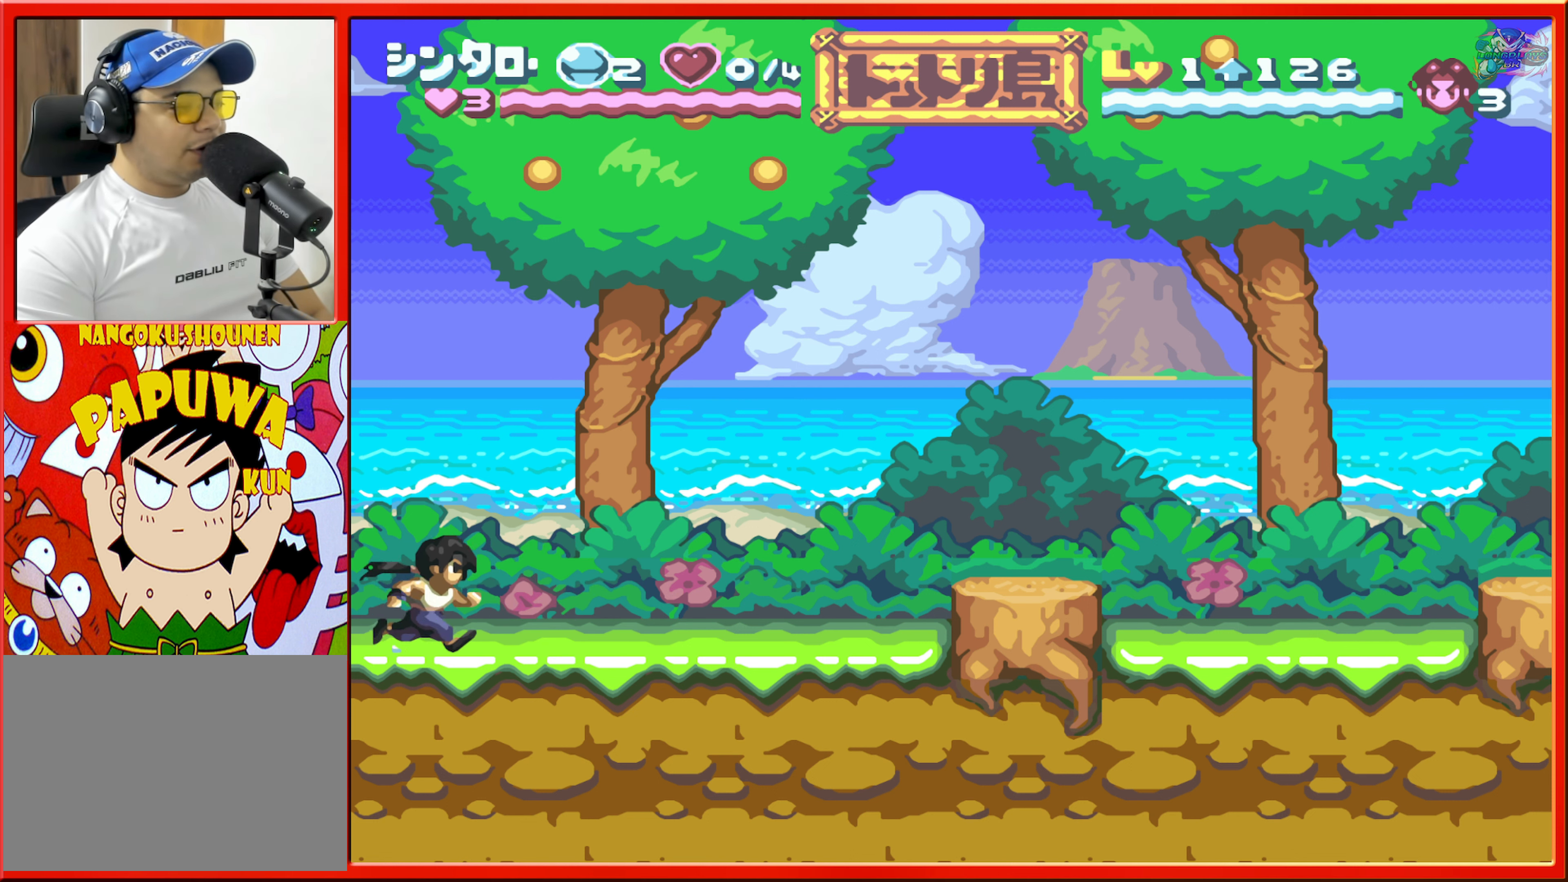
{"buttons": [], "events": [[117, "DPAD_RIGHT", "up"]]}
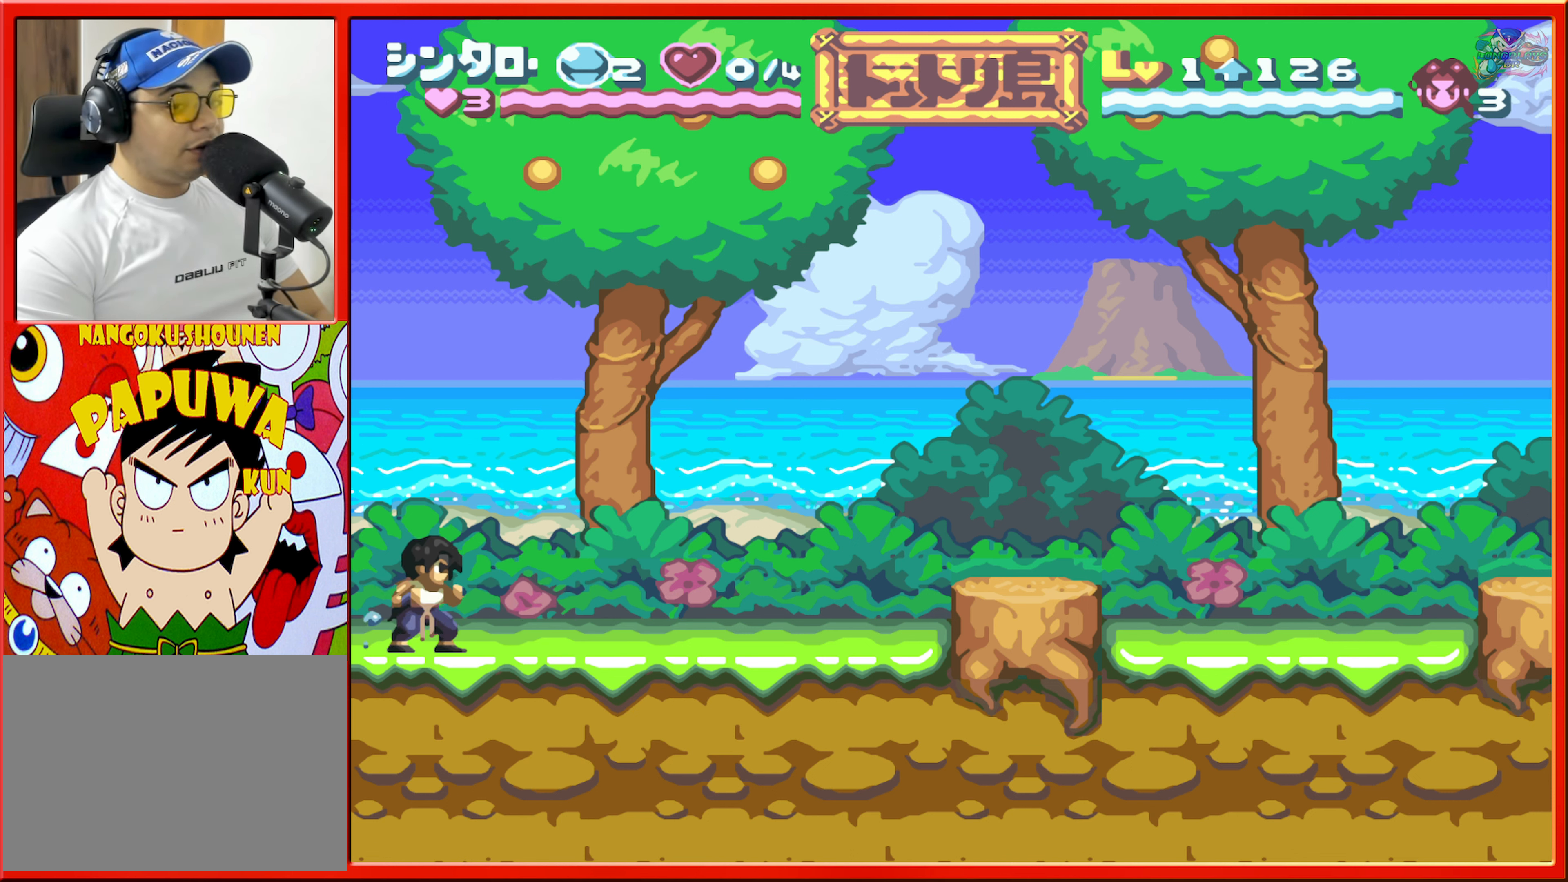
{"buttons": [], "events": []}
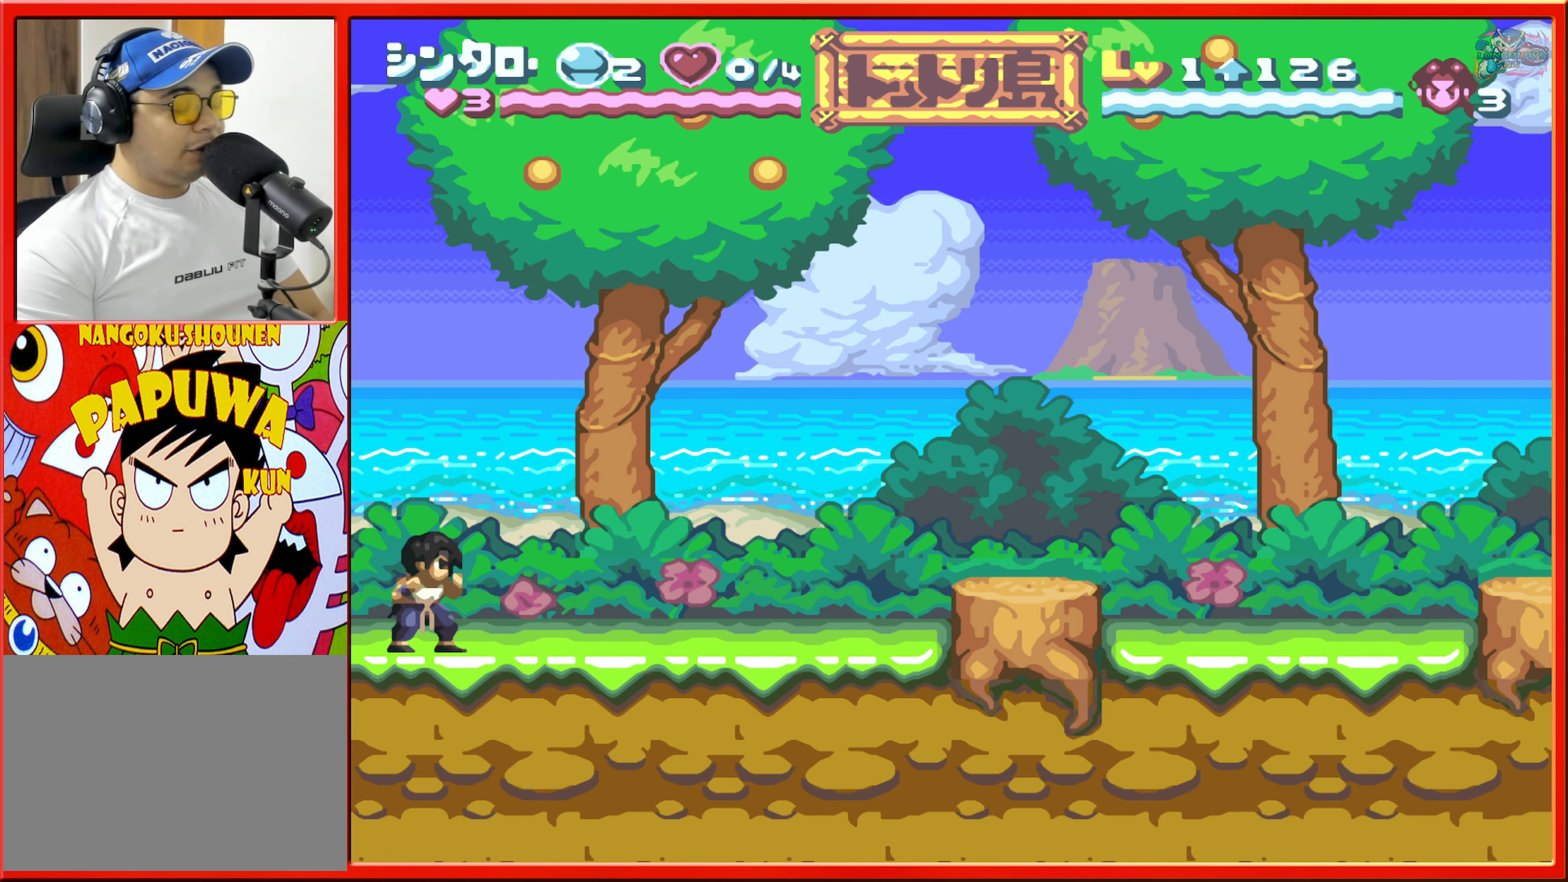
{"buttons": ["R1", "DPAD_RIGHT"], "events": [[84, "DPAD_RIGHT", "down"], [400, "R1", "down"]]}
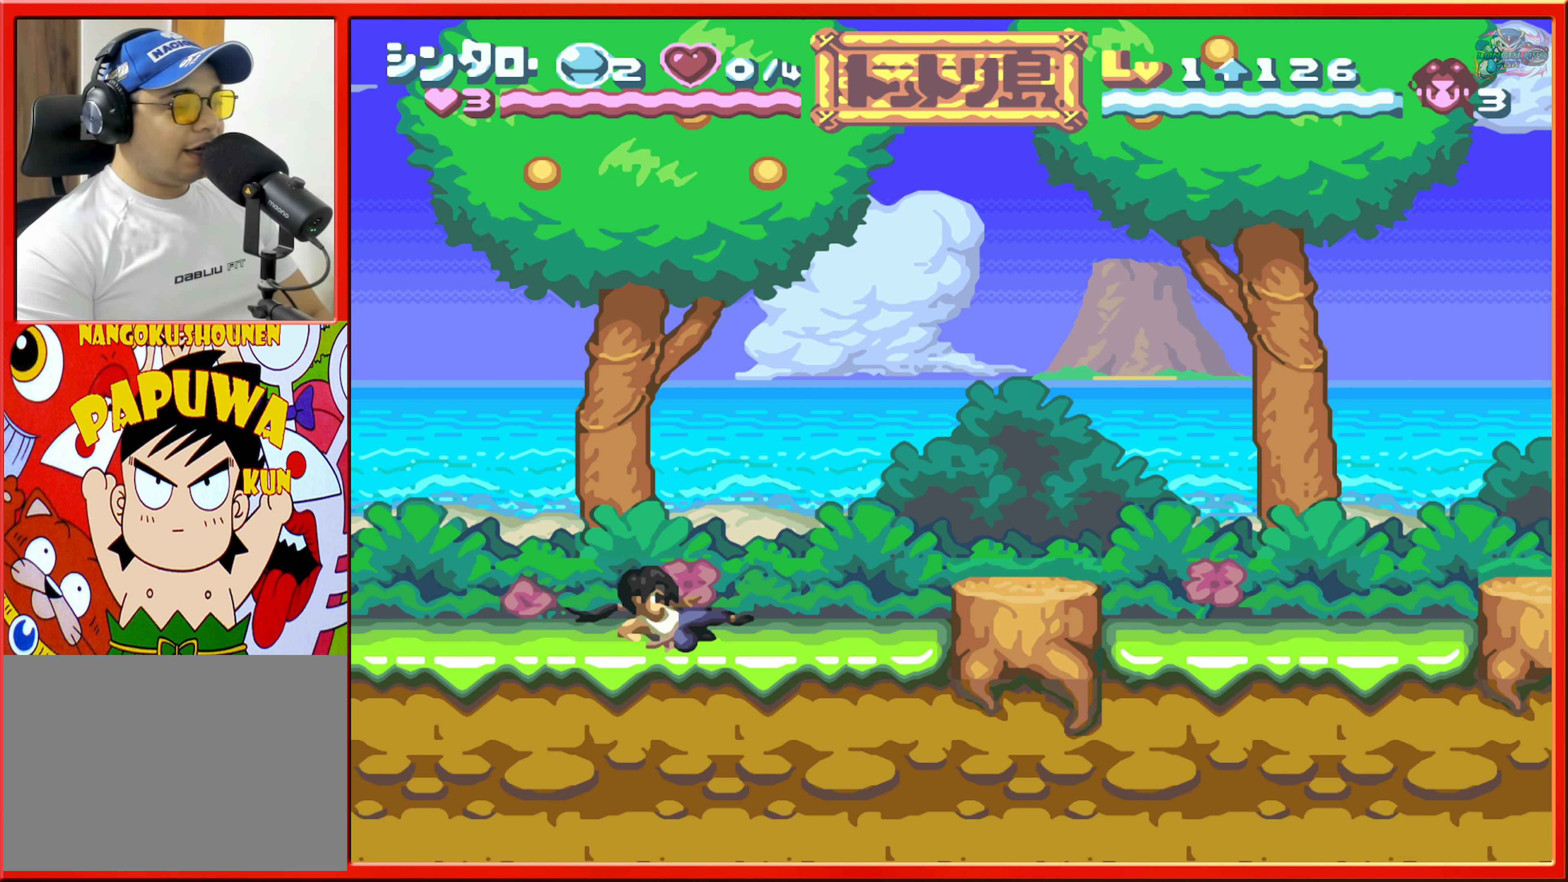
{"buttons": [], "events": [[234, "R1", "up"], [284, "Y", "down"], [317, "DPAD_RIGHT", "up"], [484, "Y", "up"]]}
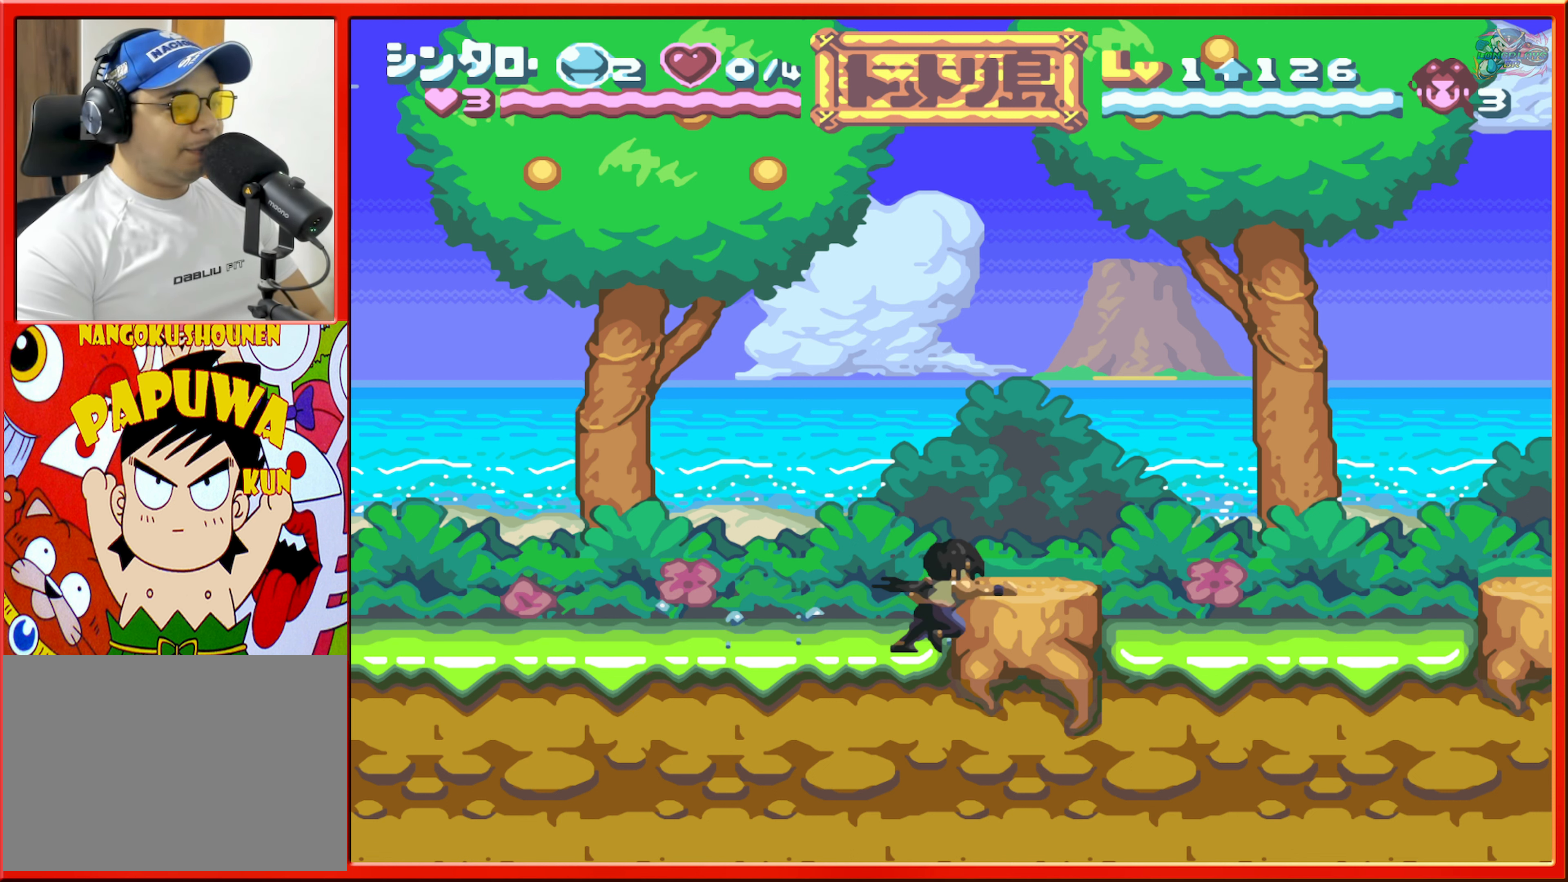
{"buttons": ["DPAD_LEFT"], "events": [[334, "DPAD_LEFT", "down"]]}
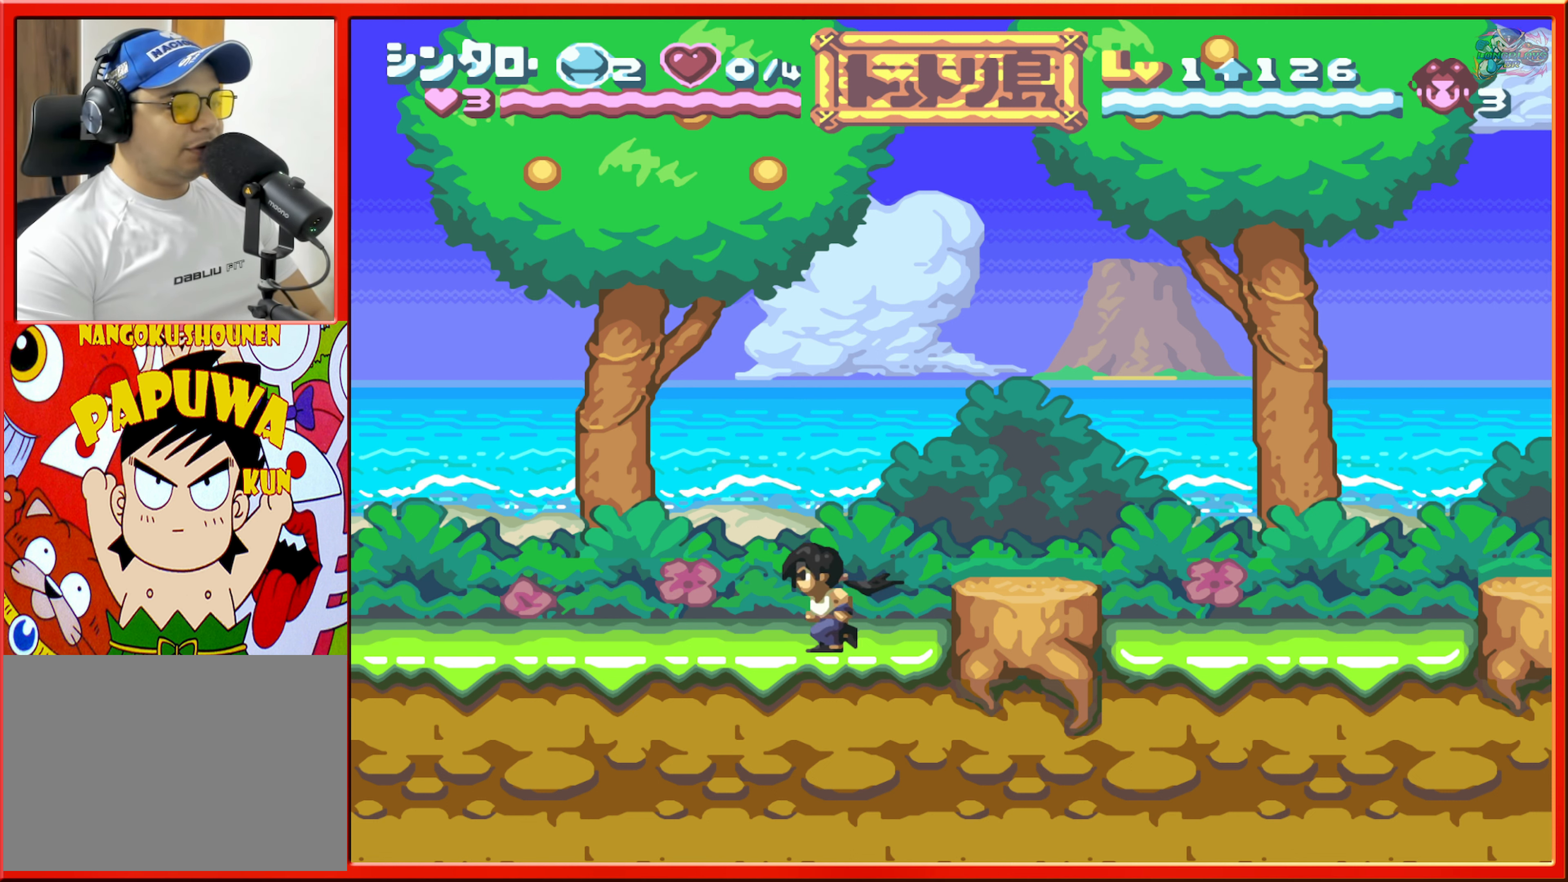
{"buttons": [], "events": [[100, "R1", "down"], [250, "R1", "up"], [500, "DPAD_LEFT", "up"]]}